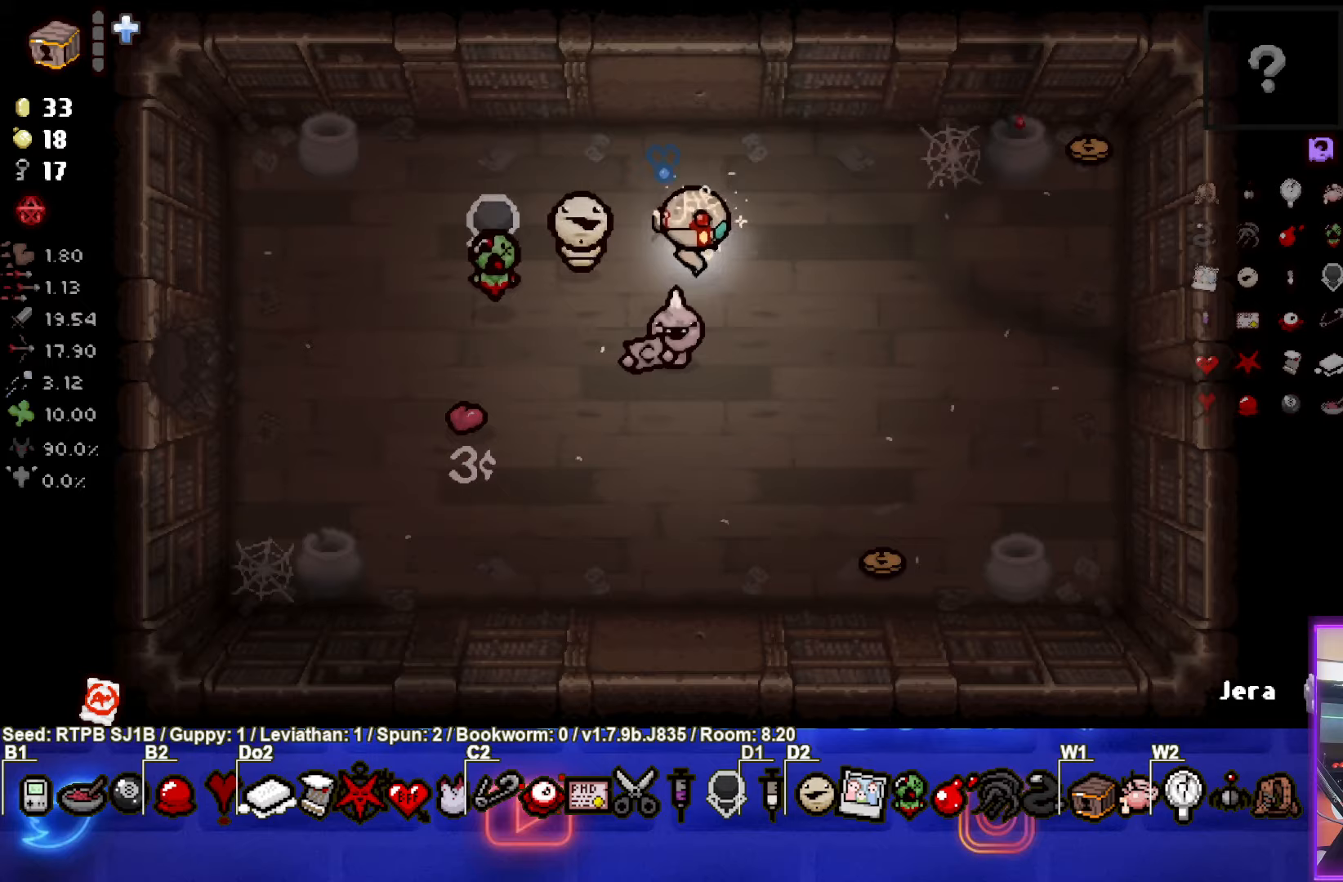
Gameplay with a controller (PlayStation layout); each line is a JSON object with the inputs held at the frame after it. "events" lists button and stick changes between this image and that frame as [ms after this image, input, new state], when the widget could be followed in between. Not read: L1 right_stick.
{"buttons": [], "left_stick": "up-right", "events": [[483, "left_stick", "up-right"]]}
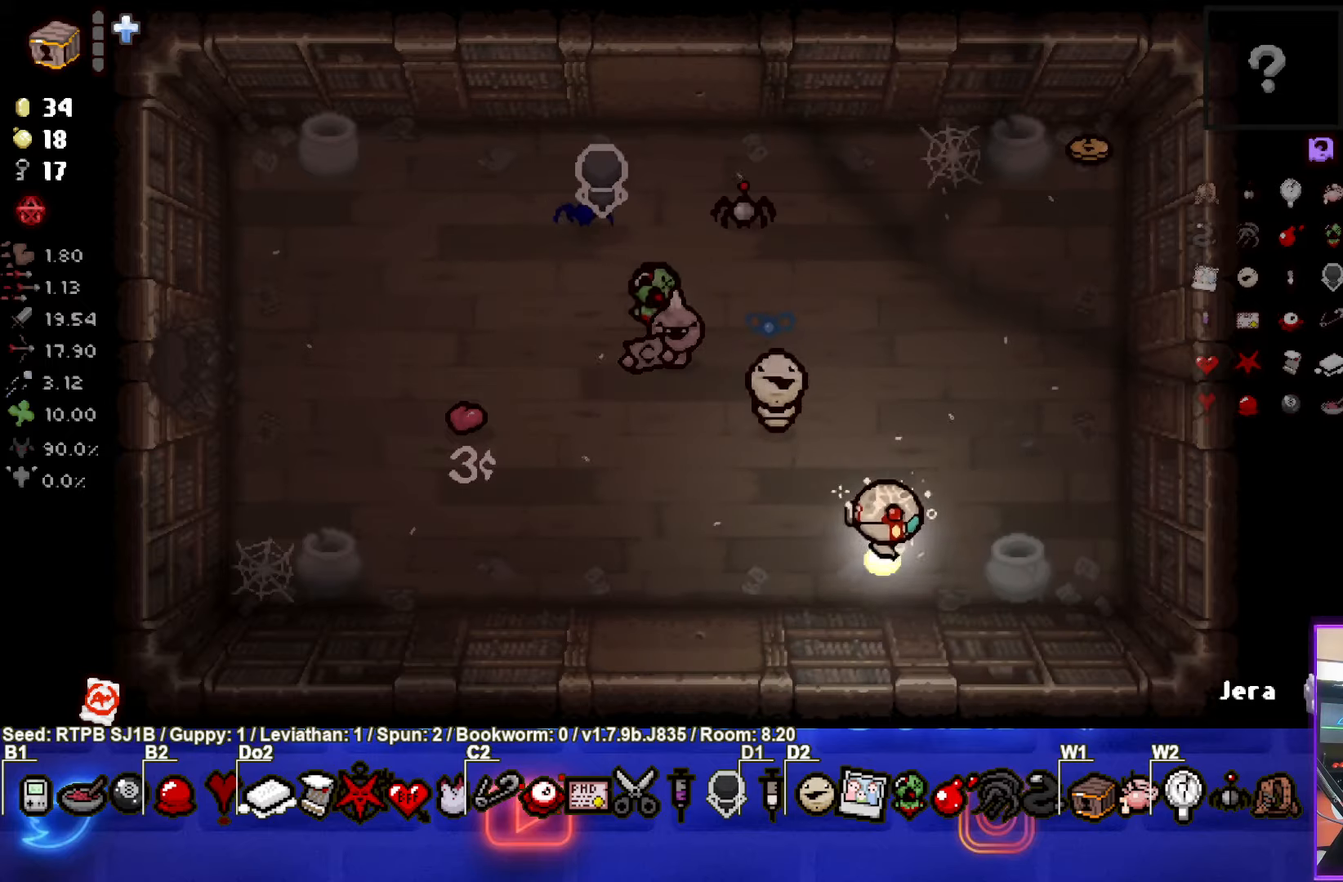
{"buttons": [], "left_stick": "up-right", "events": []}
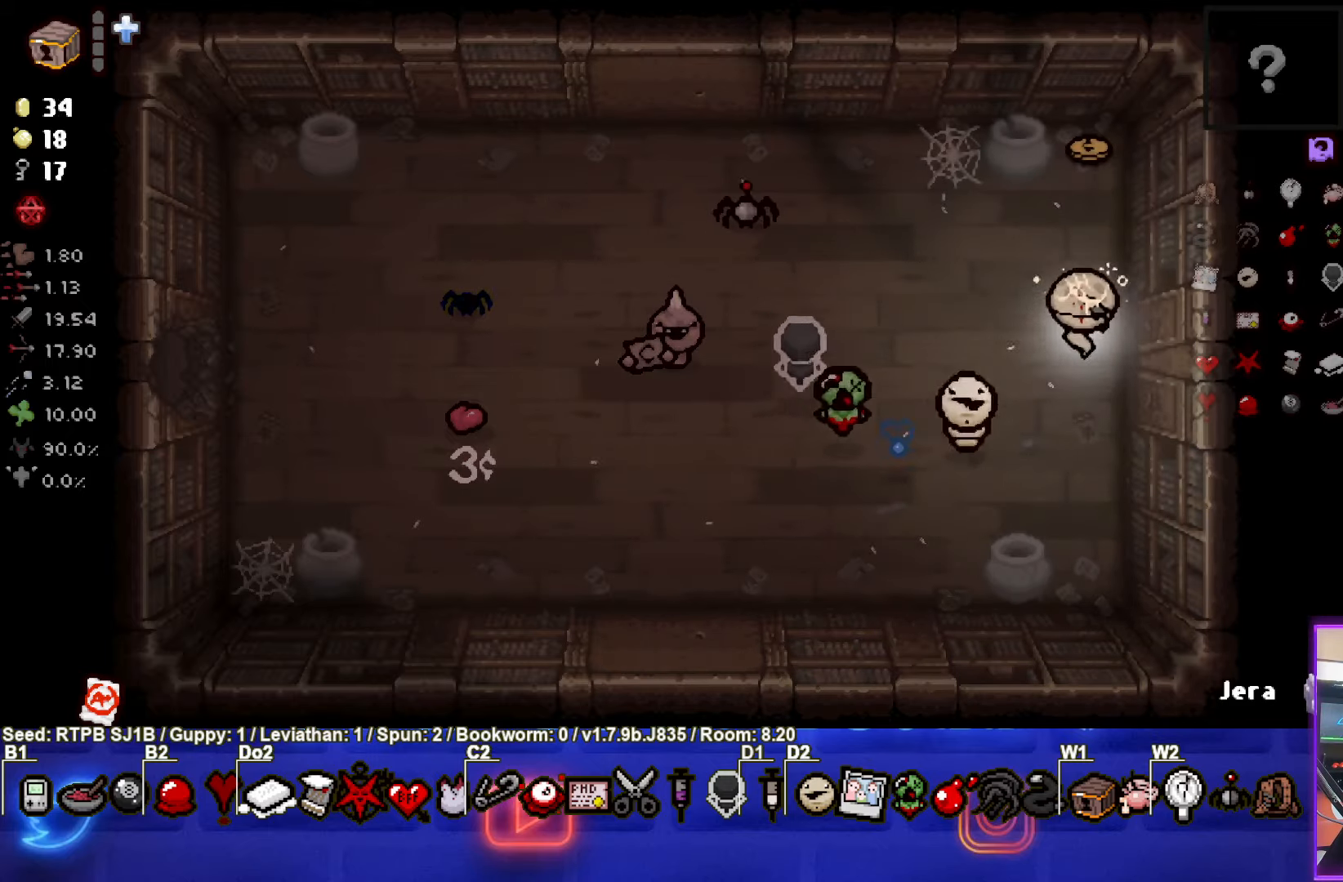
{"buttons": [], "left_stick": "left", "events": [[67, "left_stick", "up"], [250, "left_stick", "left"]]}
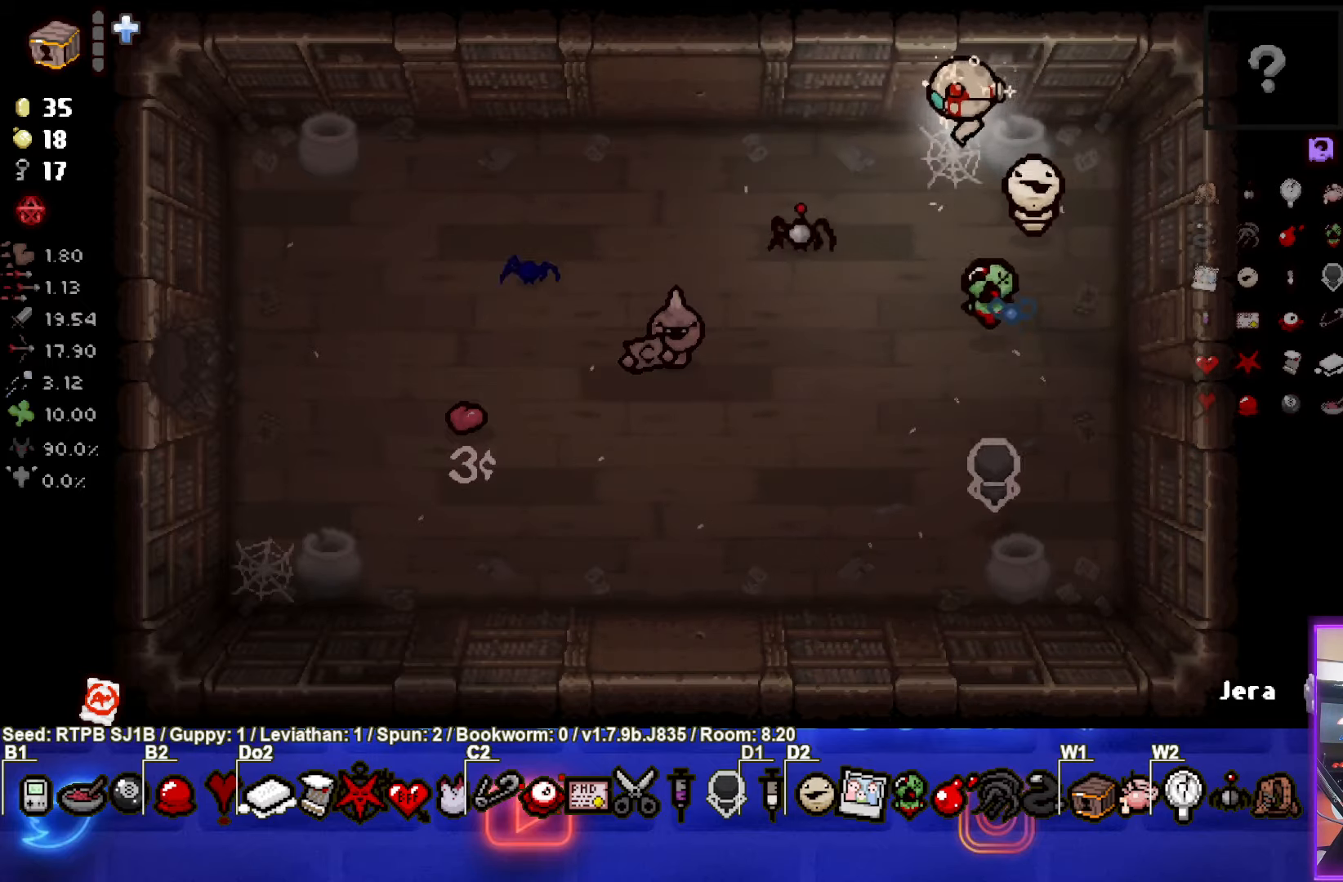
{"buttons": [], "left_stick": "left", "events": []}
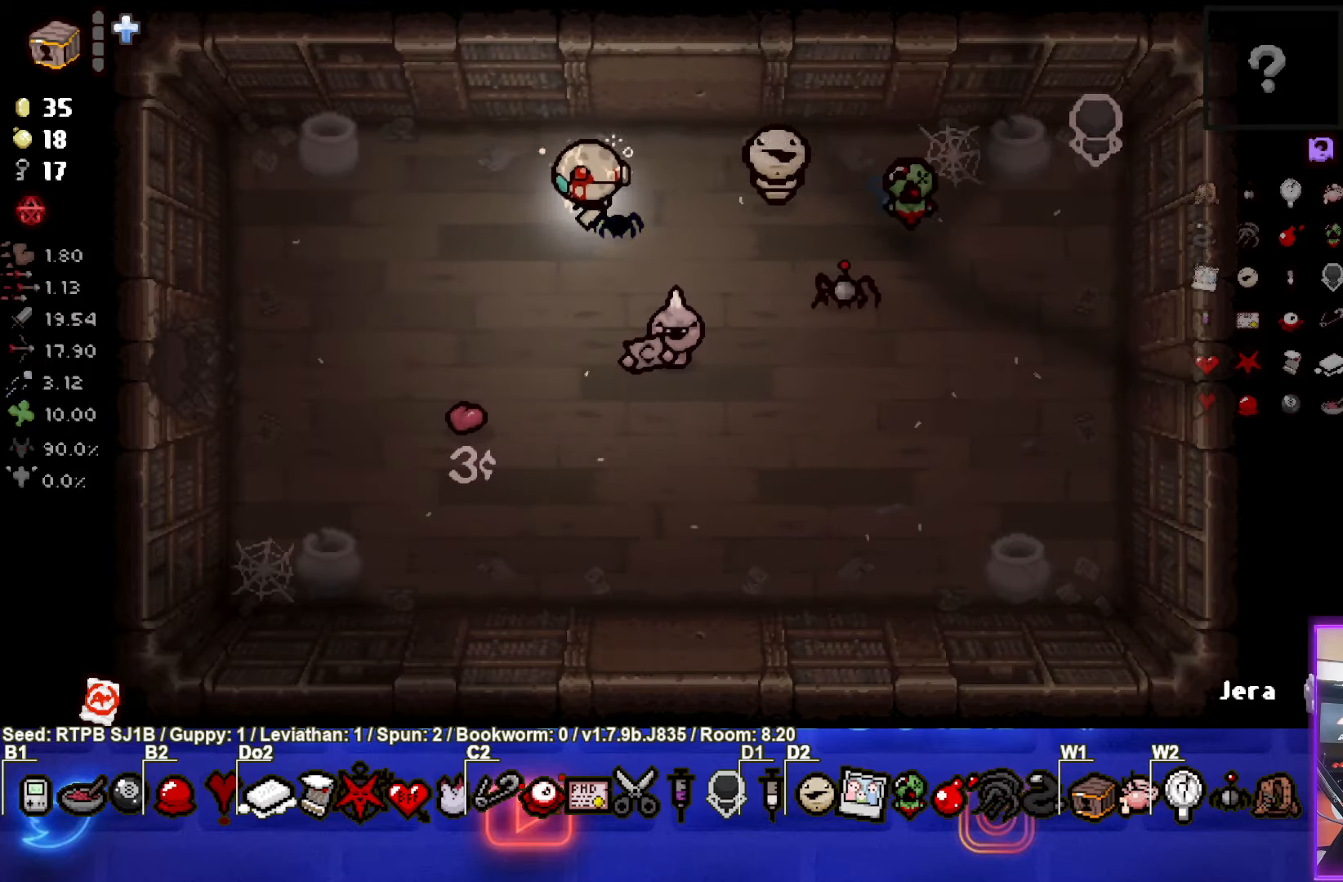
{"buttons": [], "left_stick": "left", "events": []}
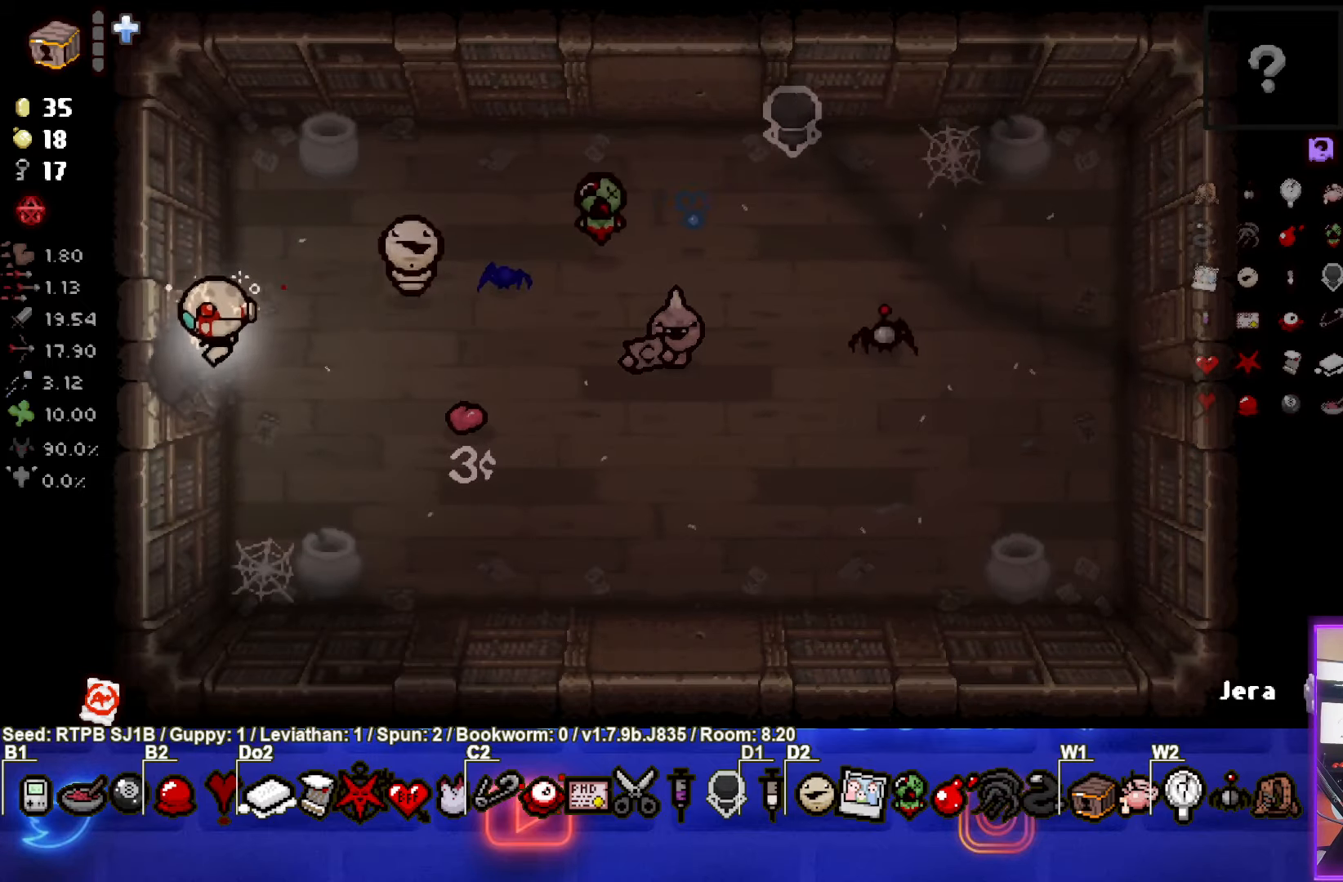
{"buttons": [], "left_stick": "center", "events": [[250, "left_stick", "center"]]}
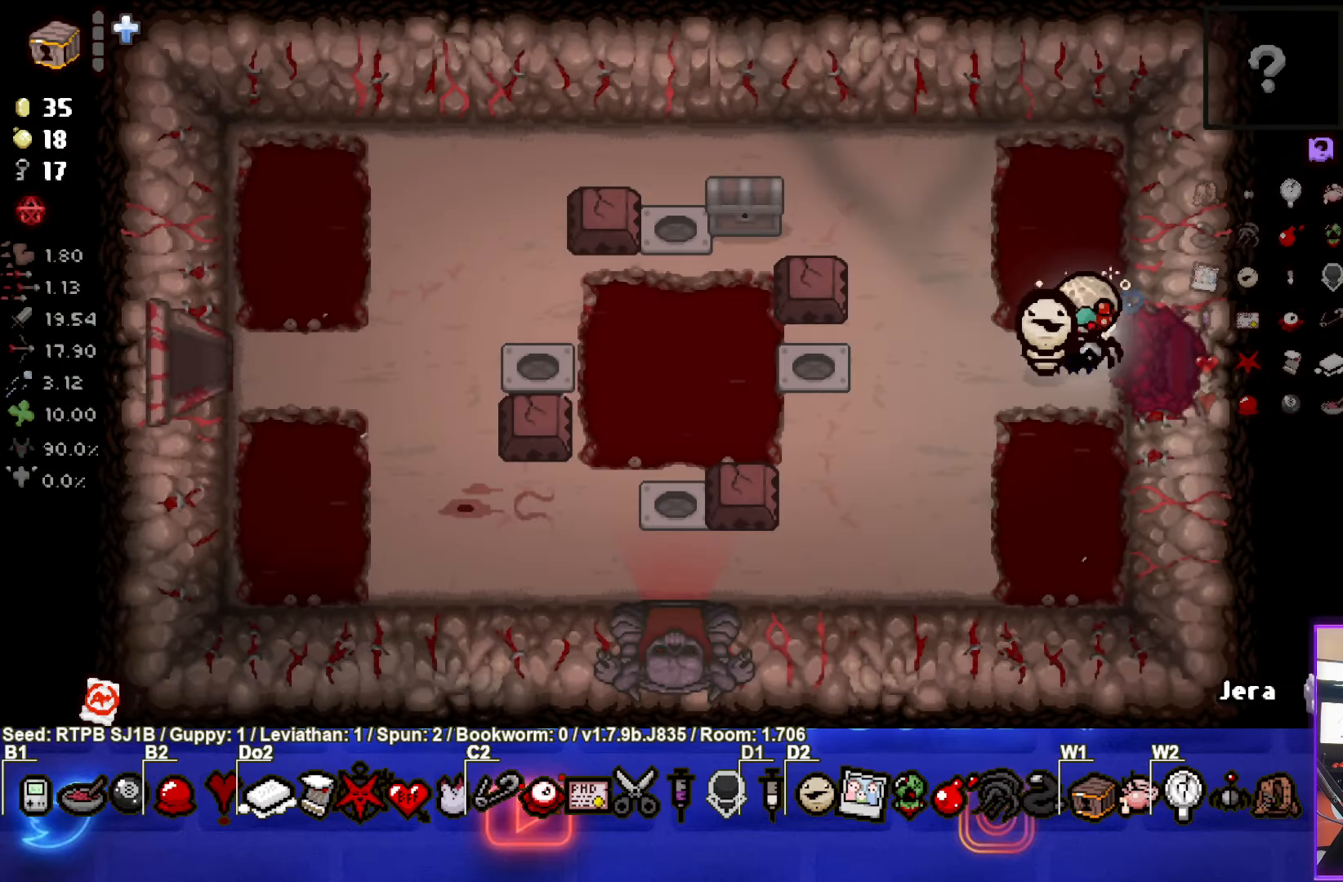
{"buttons": [], "left_stick": "down-left", "events": [[150, "left_stick", "down-left"]]}
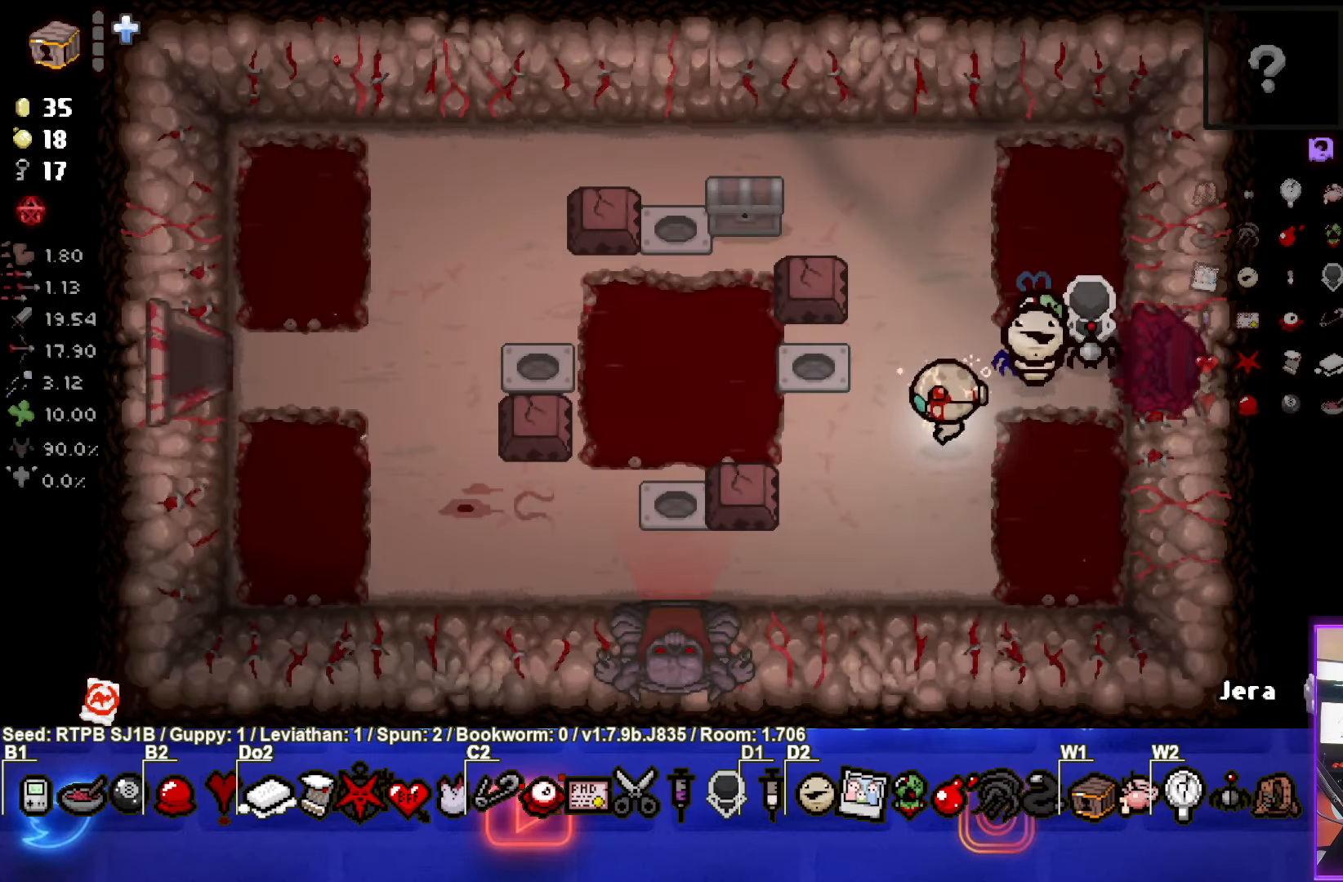
{"buttons": [], "left_stick": "down", "events": [[433, "left_stick", "down"]]}
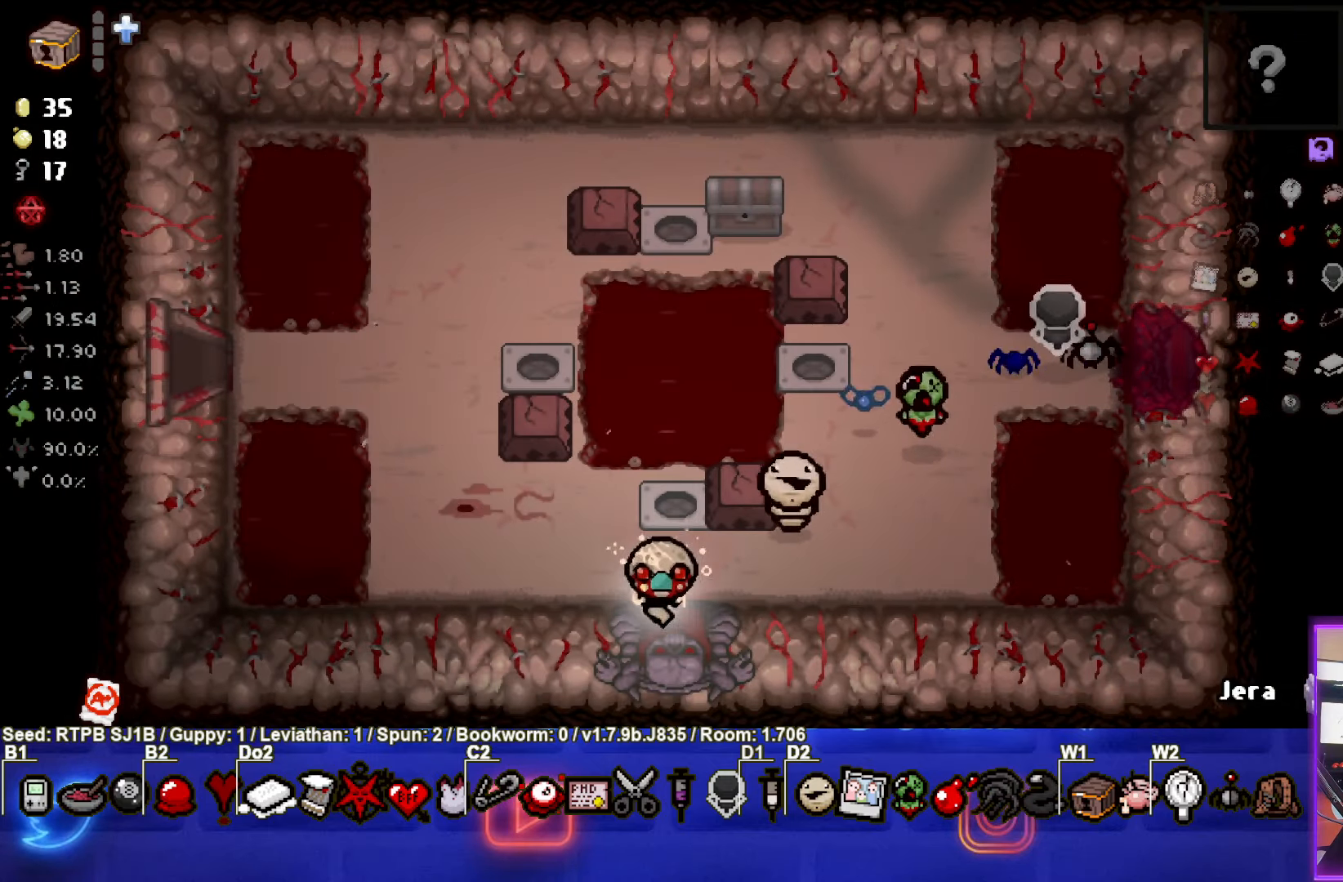
{"buttons": [], "left_stick": "center", "events": [[200, "left_stick", "center"]]}
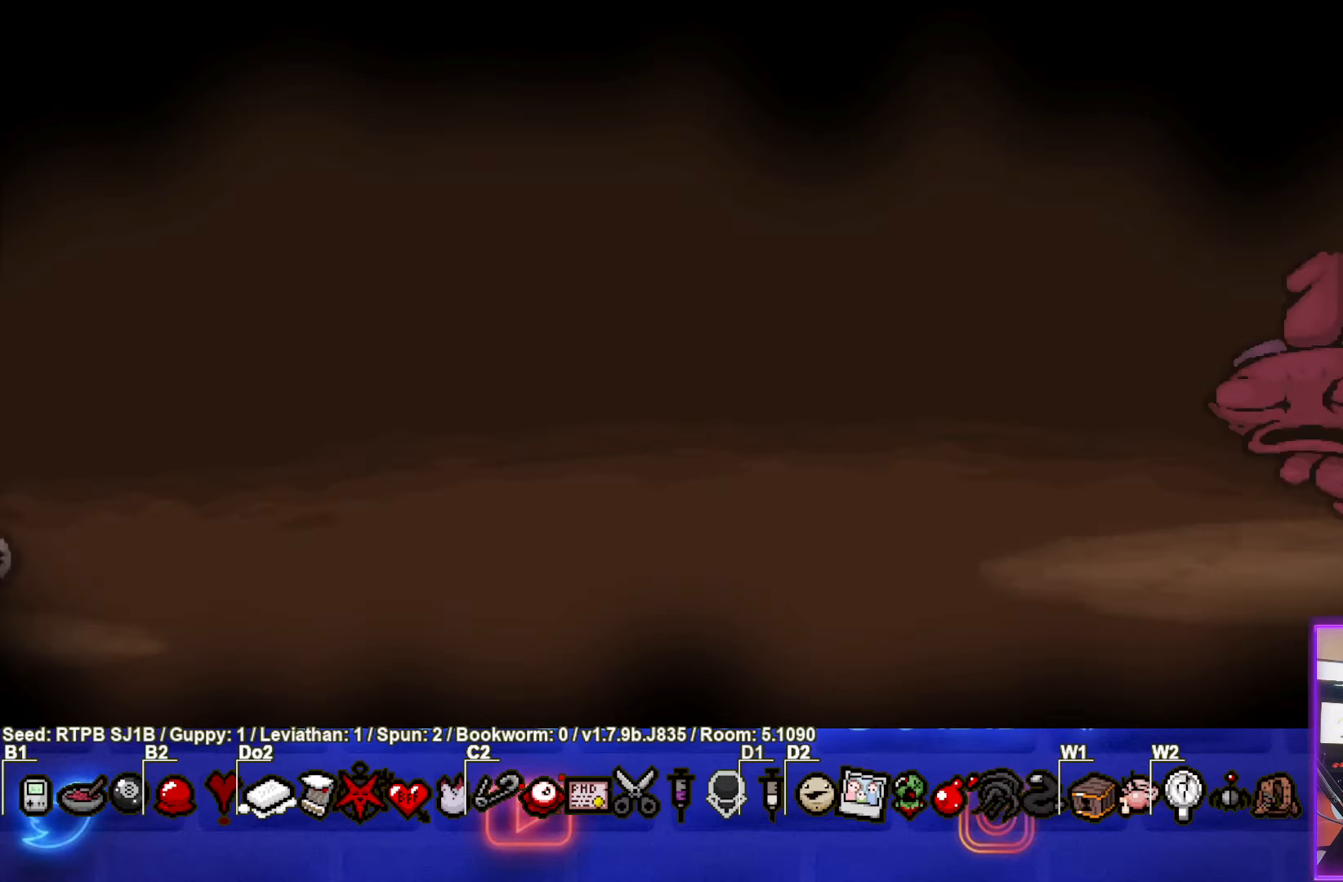
{"buttons": [], "left_stick": "center", "events": [[200, "CROSS", "down"], [317, "CROSS", "up"]]}
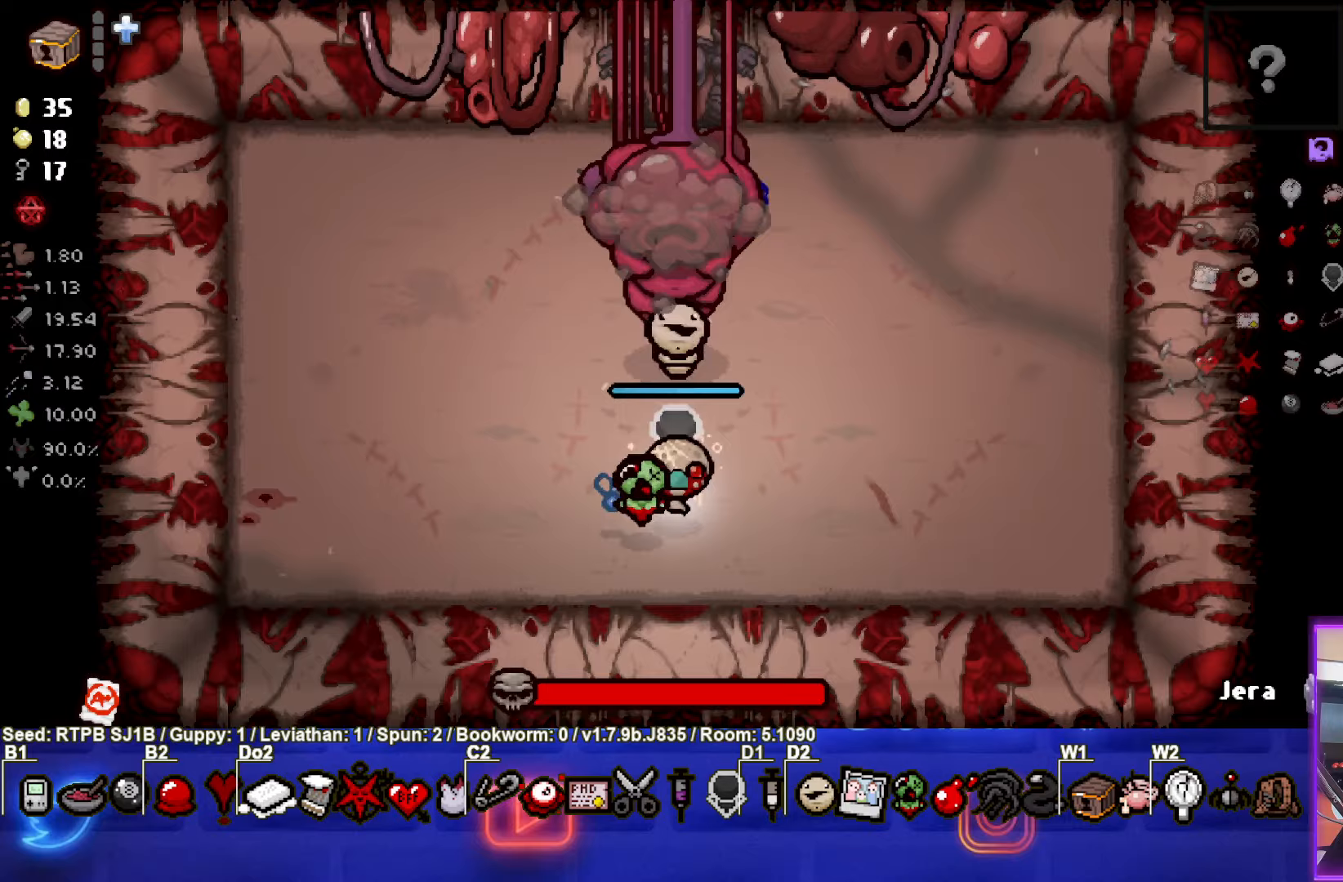
{"buttons": ["TRIANGLE"], "left_stick": "center", "events": [[100, "TRIANGLE", "down"]]}
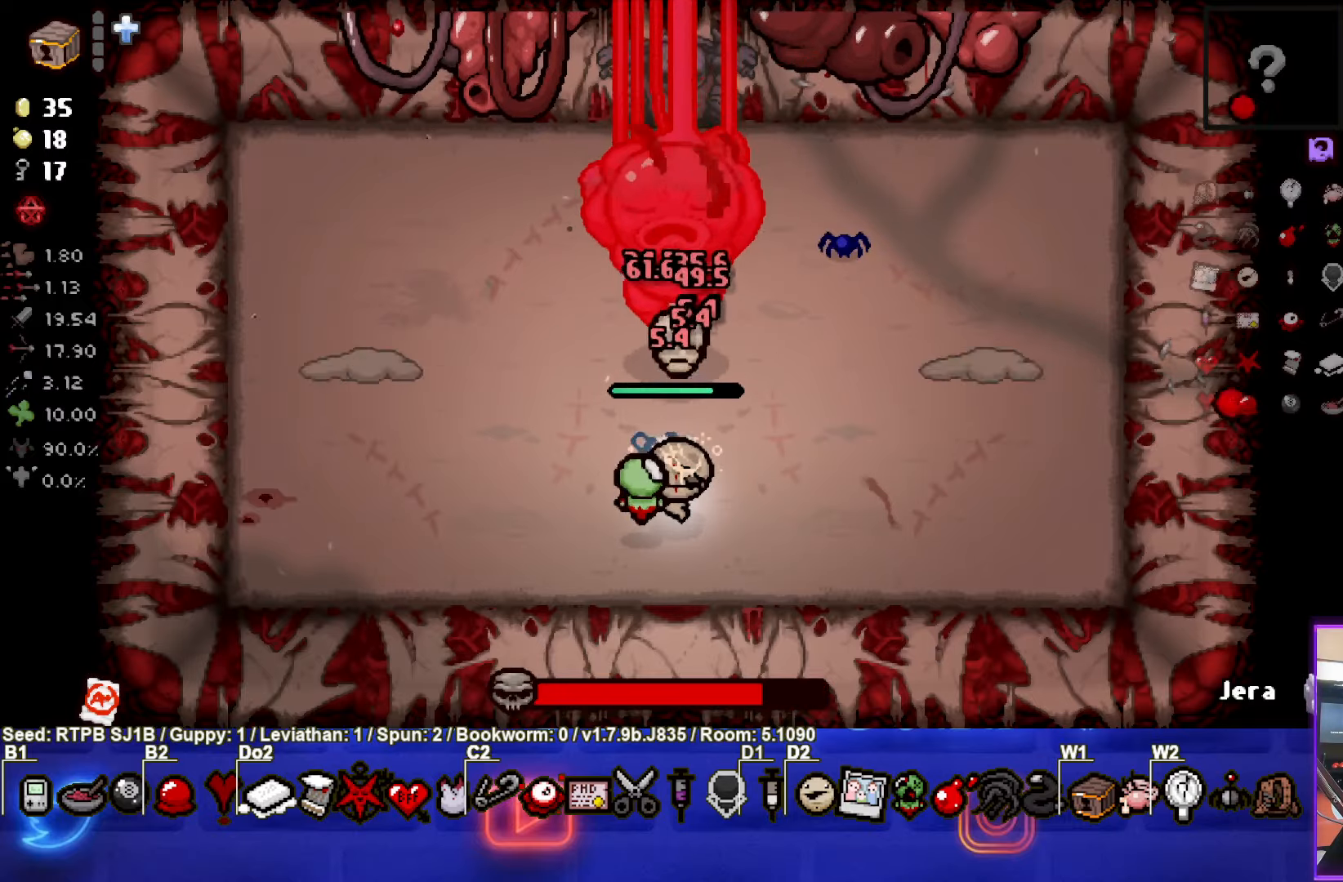
{"buttons": ["TRIANGLE"], "left_stick": "center", "events": [[167, "left_stick", "up"], [250, "left_stick", "center"]]}
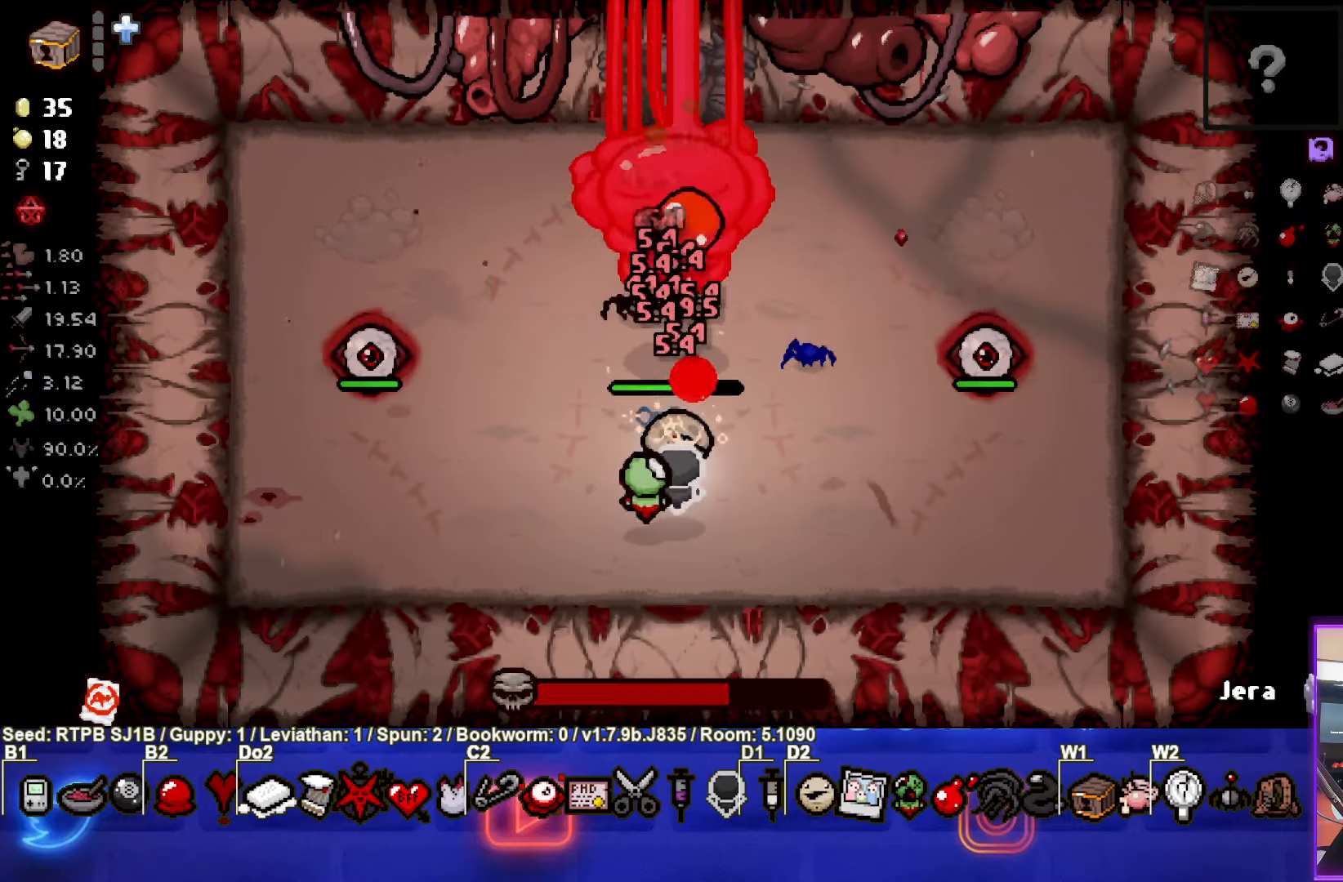
{"buttons": ["TRIANGLE"], "left_stick": "left", "events": [[233, "left_stick", "down-left"], [467, "left_stick", "left"]]}
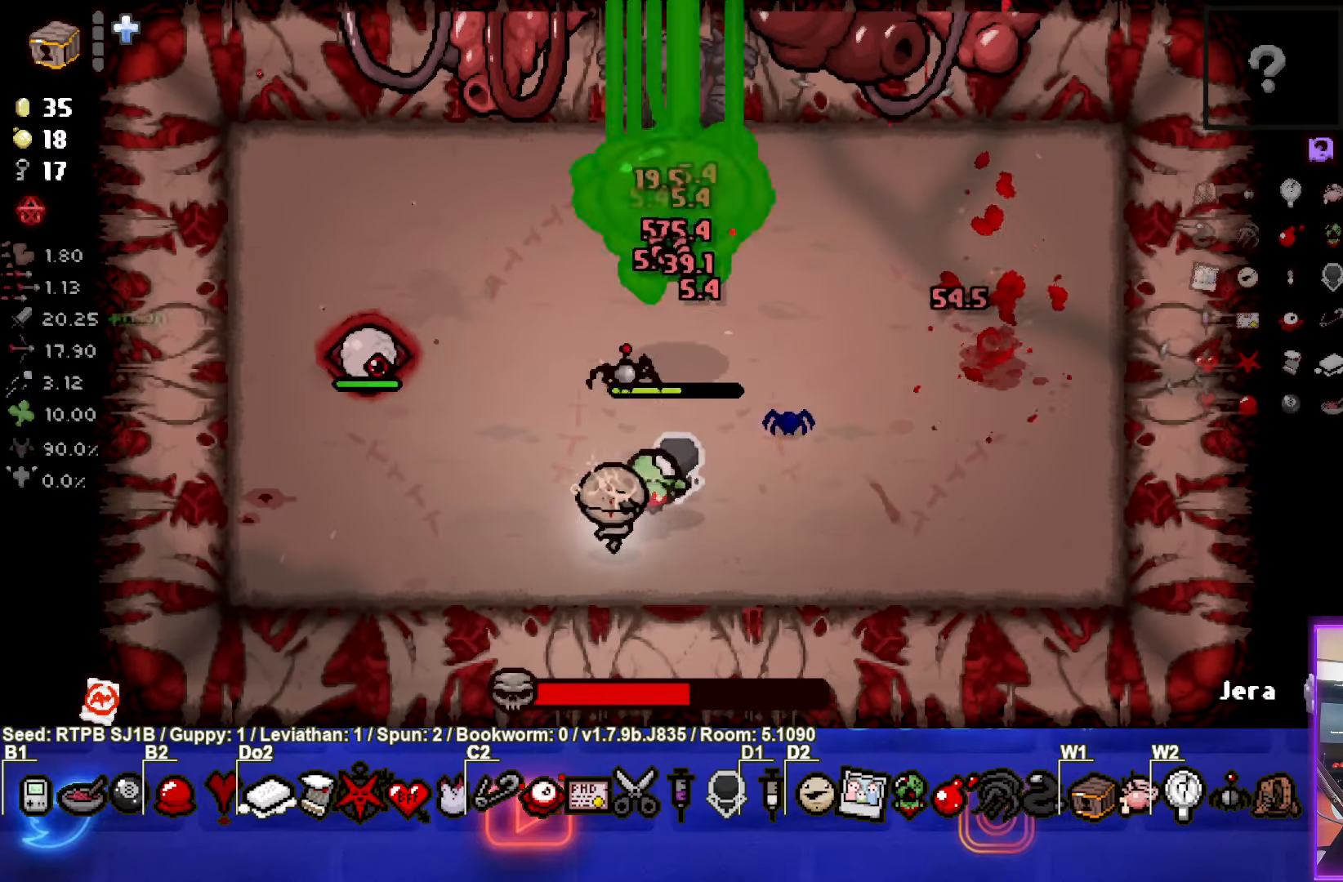
{"buttons": ["TRIANGLE"], "left_stick": "down-right", "events": [[33, "TRIANGLE", "up"], [217, "left_stick", "up-left"], [333, "TRIANGLE", "down"], [417, "left_stick", "down-right"]]}
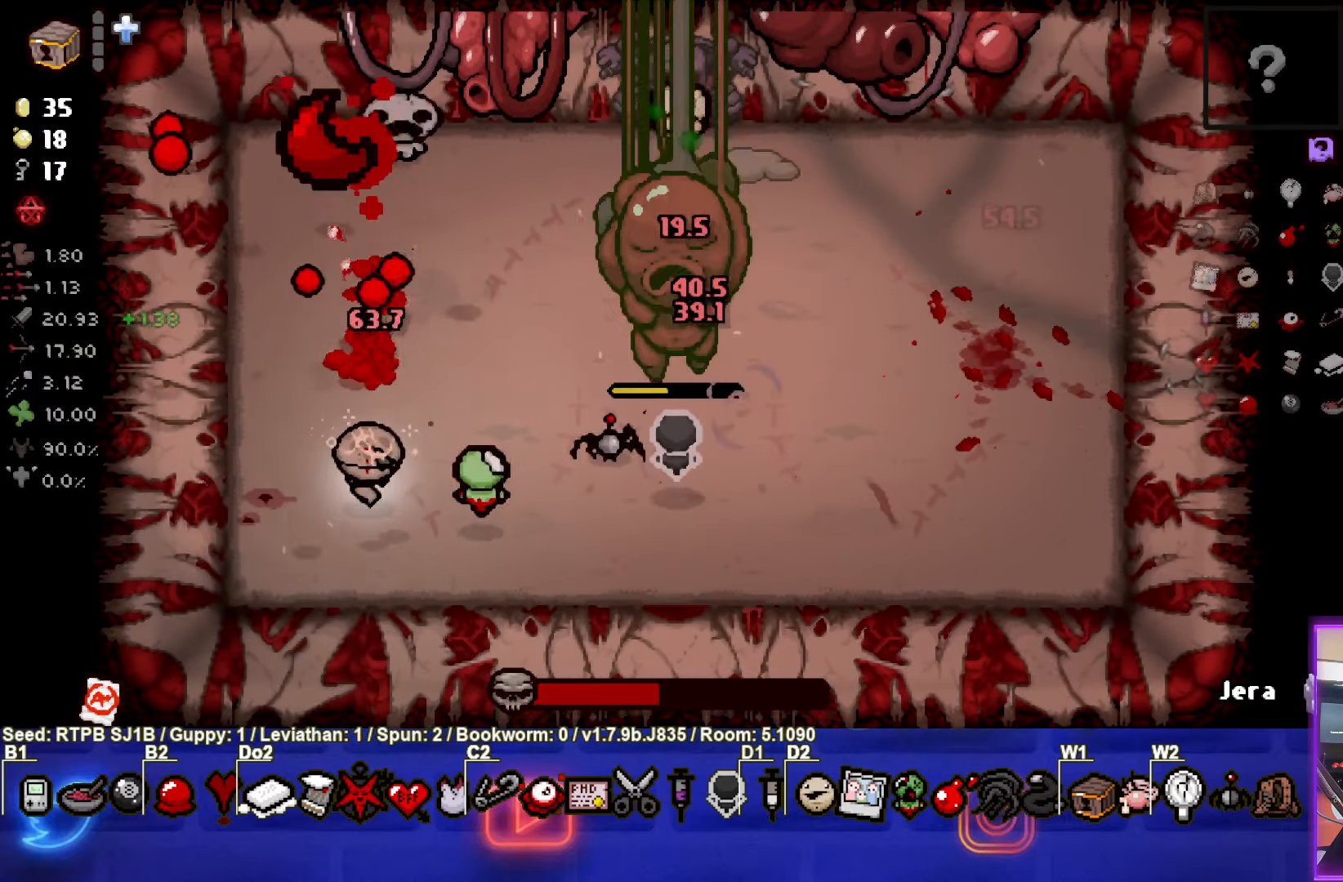
{"buttons": [], "left_stick": "center", "events": [[67, "TRIANGLE", "up"], [200, "left_stick", "right"], [483, "left_stick", "center"]]}
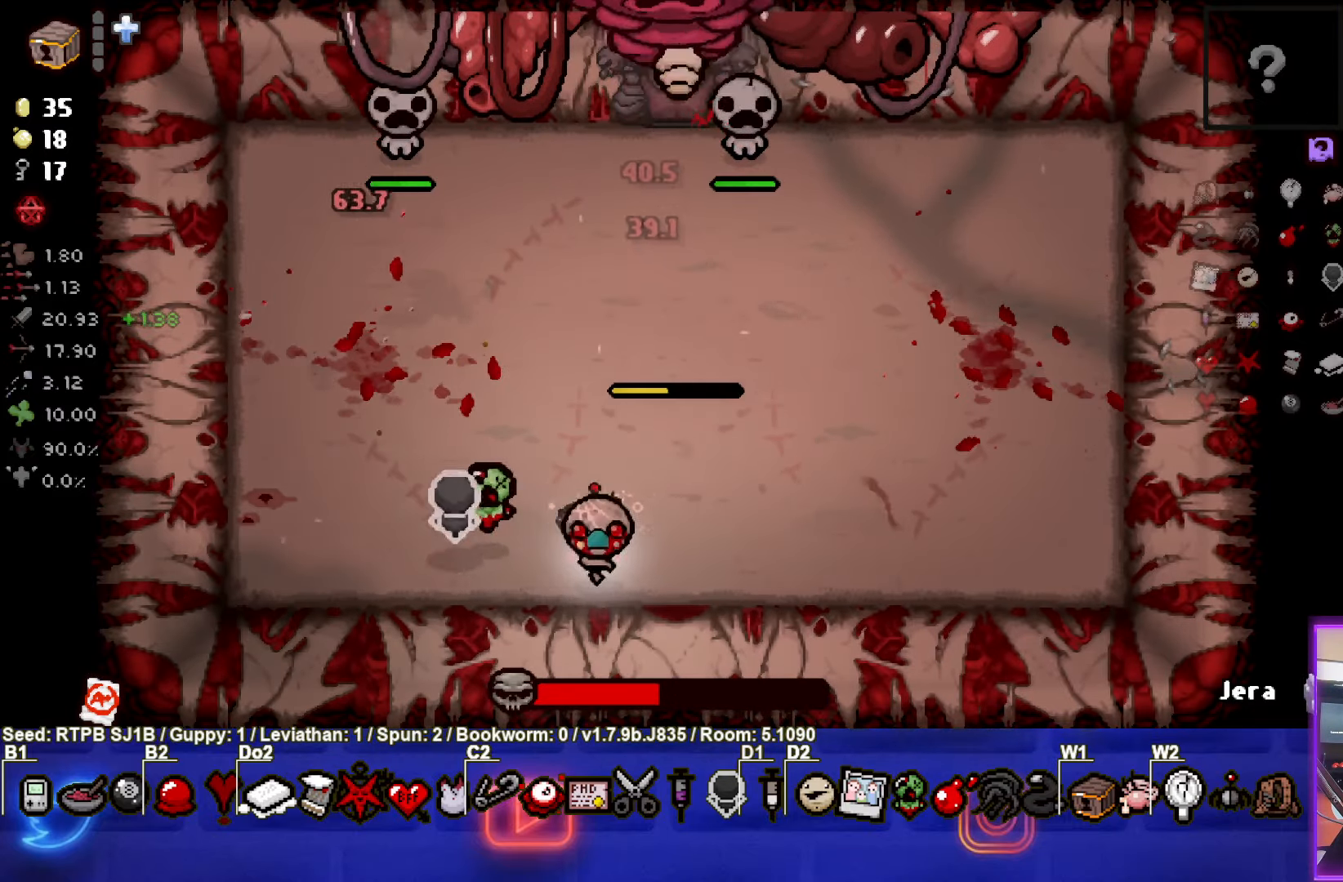
{"buttons": [], "left_stick": "down", "events": [[100, "left_stick", "up-right"], [267, "TRIANGLE", "down"], [350, "left_stick", "center"], [400, "left_stick", "down"], [467, "TRIANGLE", "up"]]}
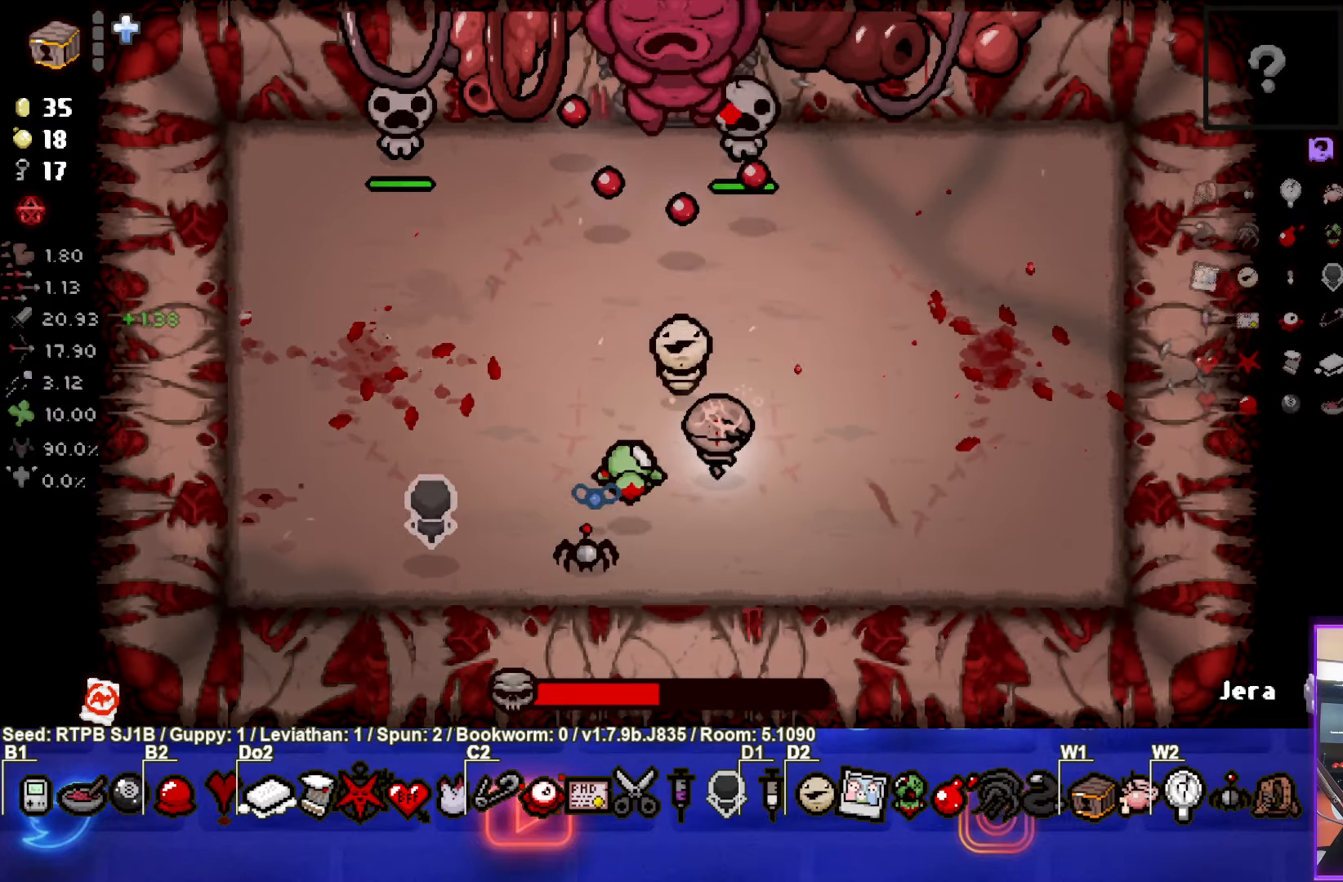
{"buttons": [], "left_stick": "center", "events": [[150, "left_stick", "center"], [267, "left_stick", "up-left"], [450, "left_stick", "center"]]}
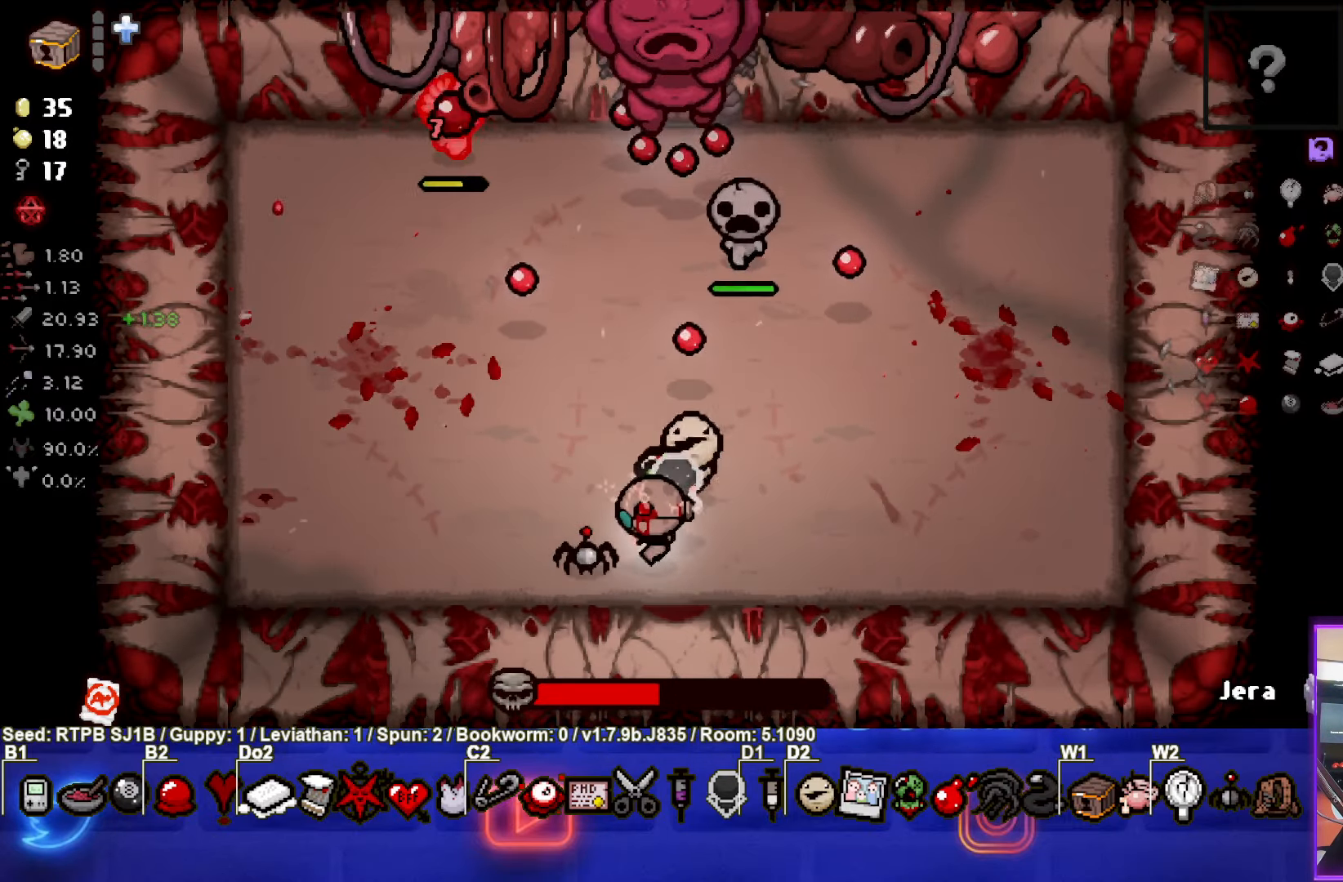
{"buttons": ["CIRCLE"], "left_stick": "down", "events": [[67, "left_stick", "up-left"], [383, "left_stick", "center"], [417, "CIRCLE", "down"], [483, "left_stick", "down"]]}
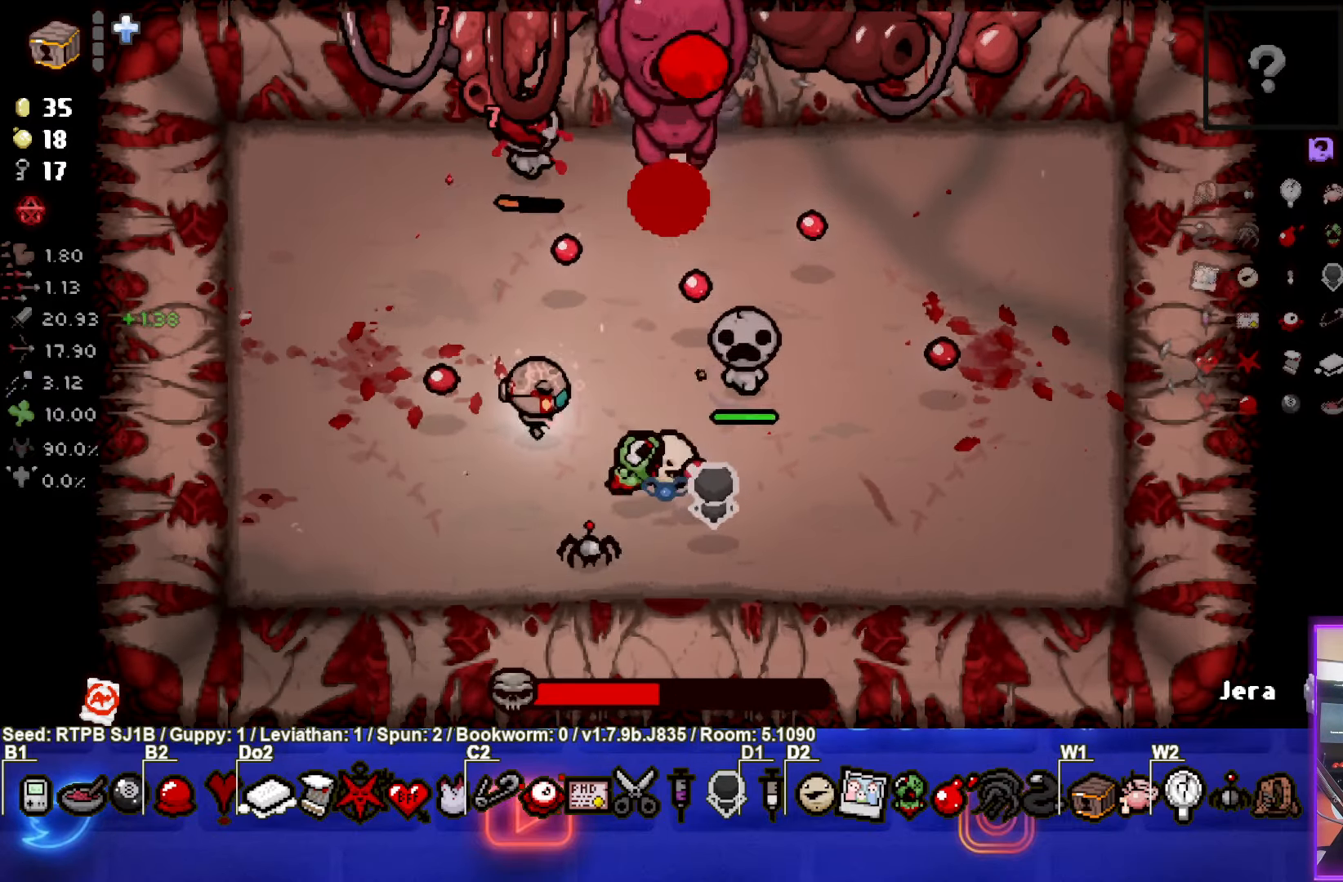
{"buttons": [], "left_stick": "center", "events": [[67, "CIRCLE", "up"], [167, "left_stick", "center"], [350, "left_stick", "down-left"], [483, "left_stick", "center"]]}
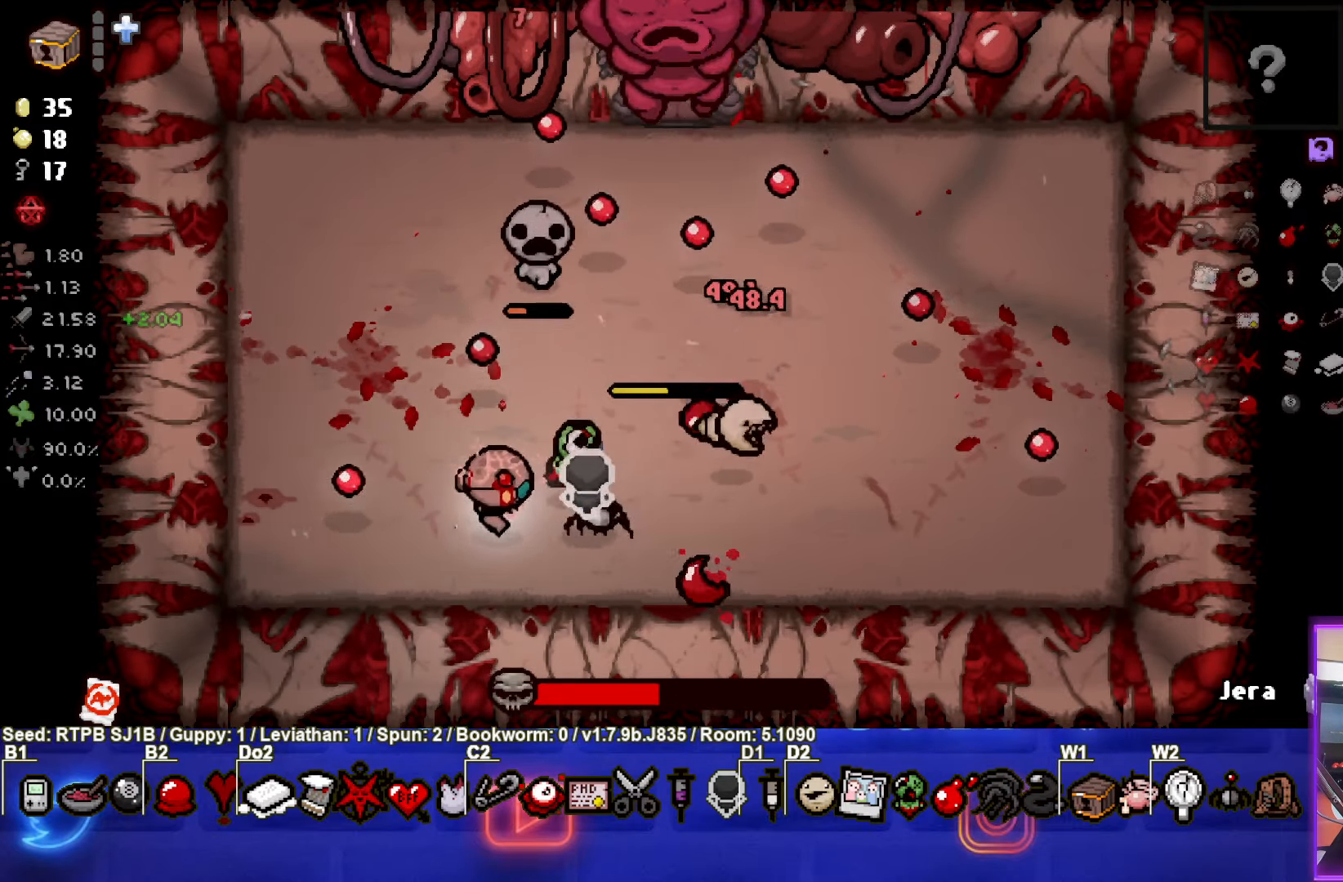
{"buttons": [], "left_stick": "up-left", "events": [[183, "left_stick", "down-left"], [400, "left_stick", "up-left"]]}
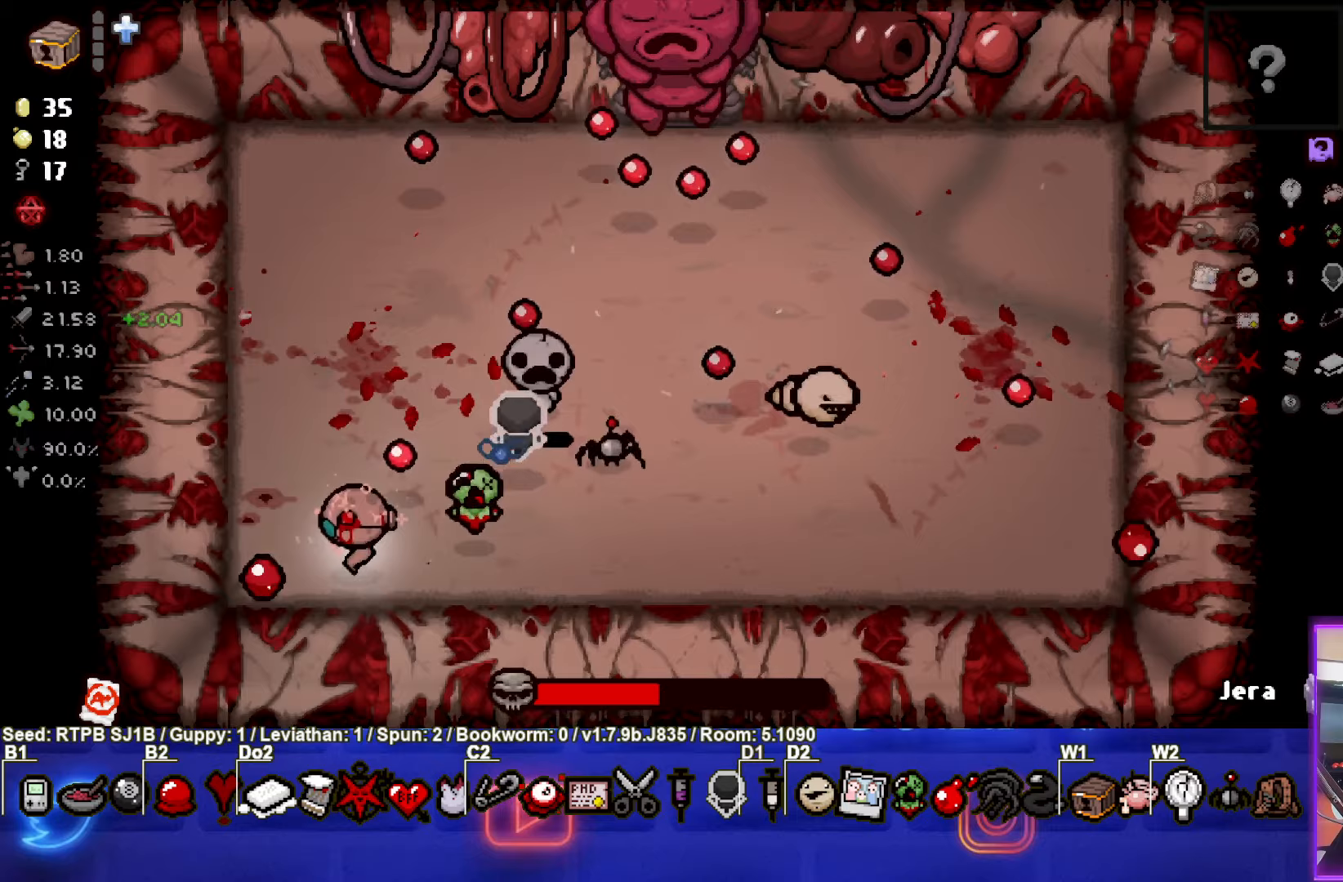
{"buttons": [], "left_stick": "center", "events": [[100, "CIRCLE", "down"], [267, "CIRCLE", "up"], [283, "left_stick", "up"], [417, "left_stick", "center"]]}
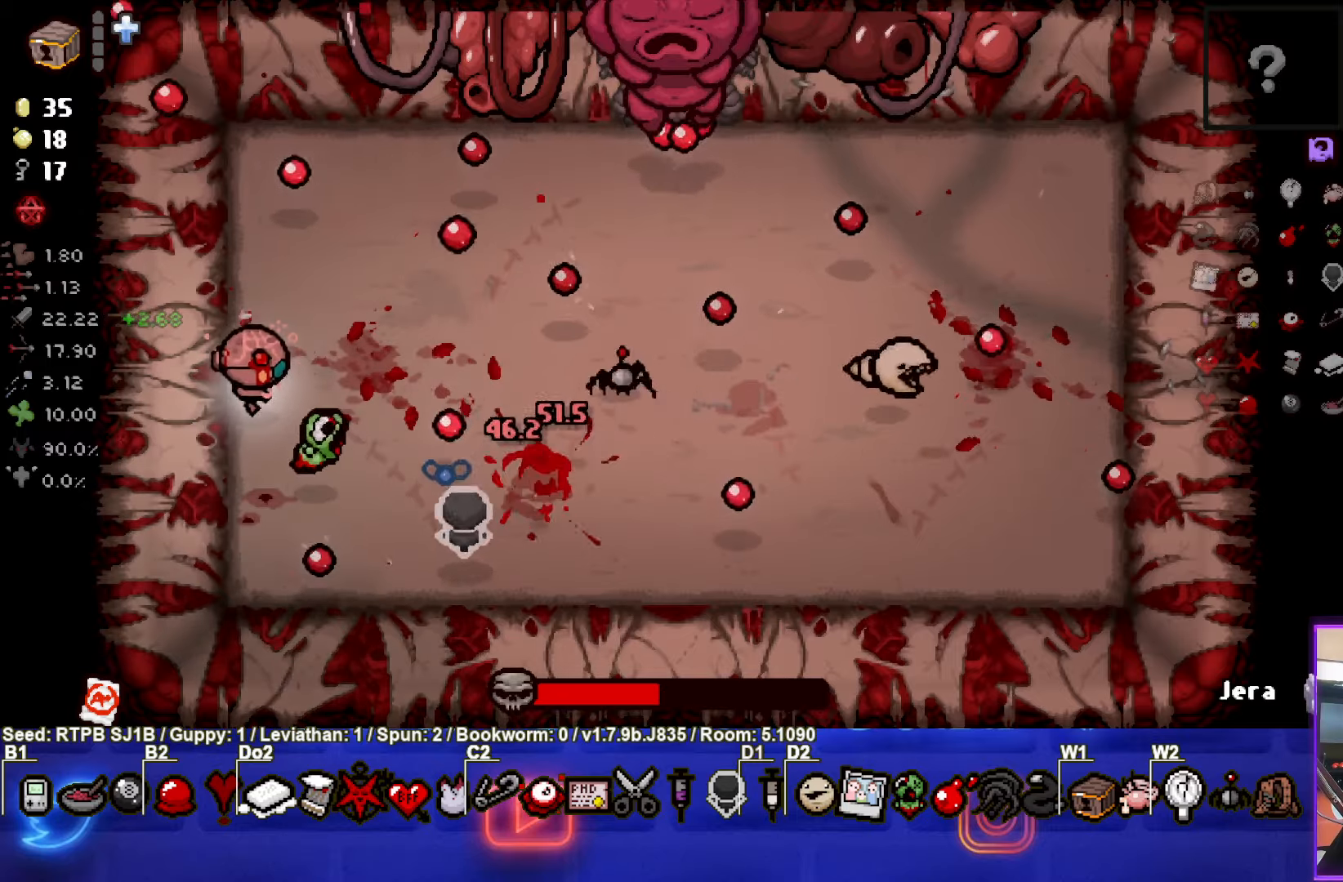
{"buttons": [], "left_stick": "center", "events": [[133, "left_stick", "right"], [217, "left_stick", "center"]]}
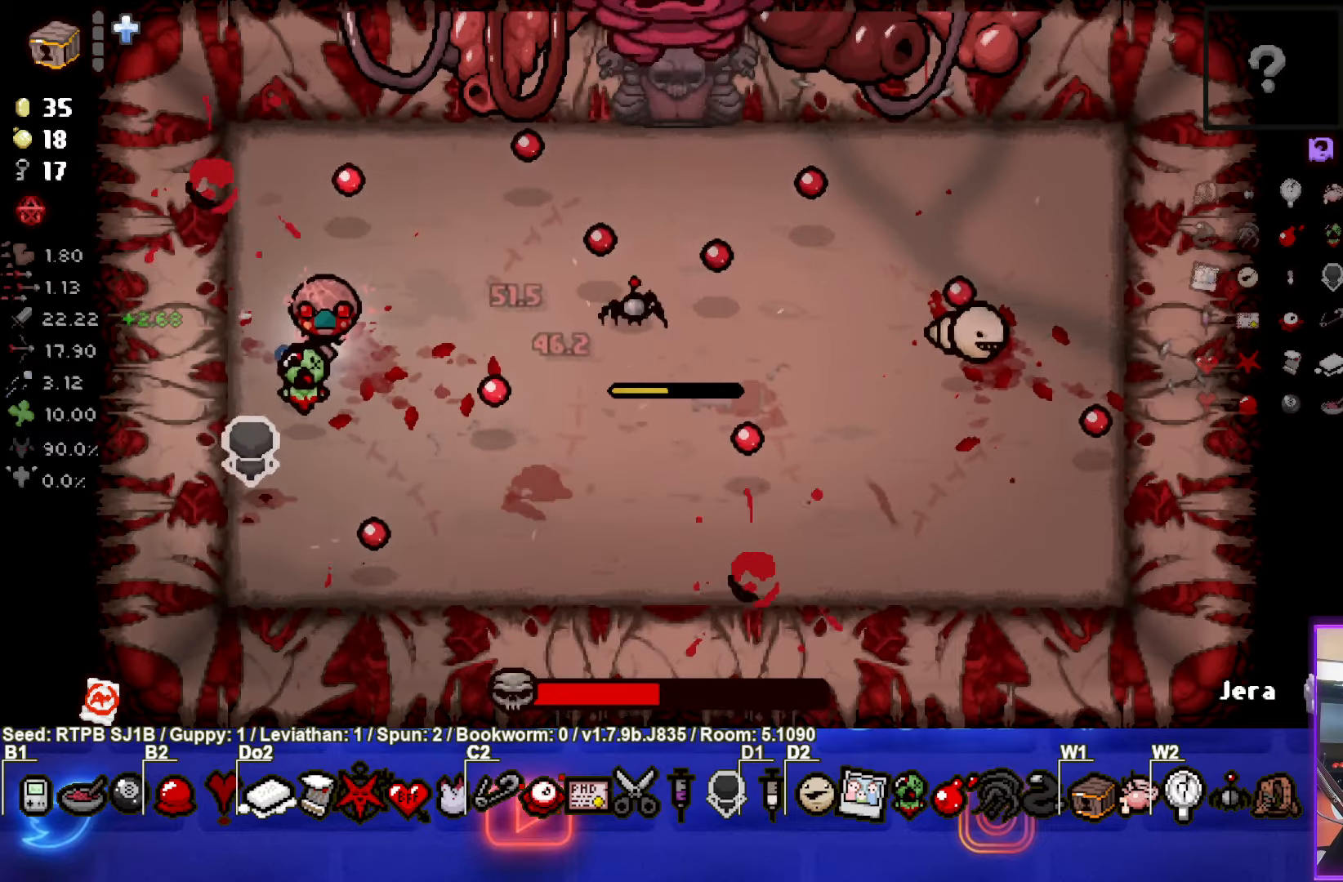
{"buttons": [], "left_stick": "center", "events": []}
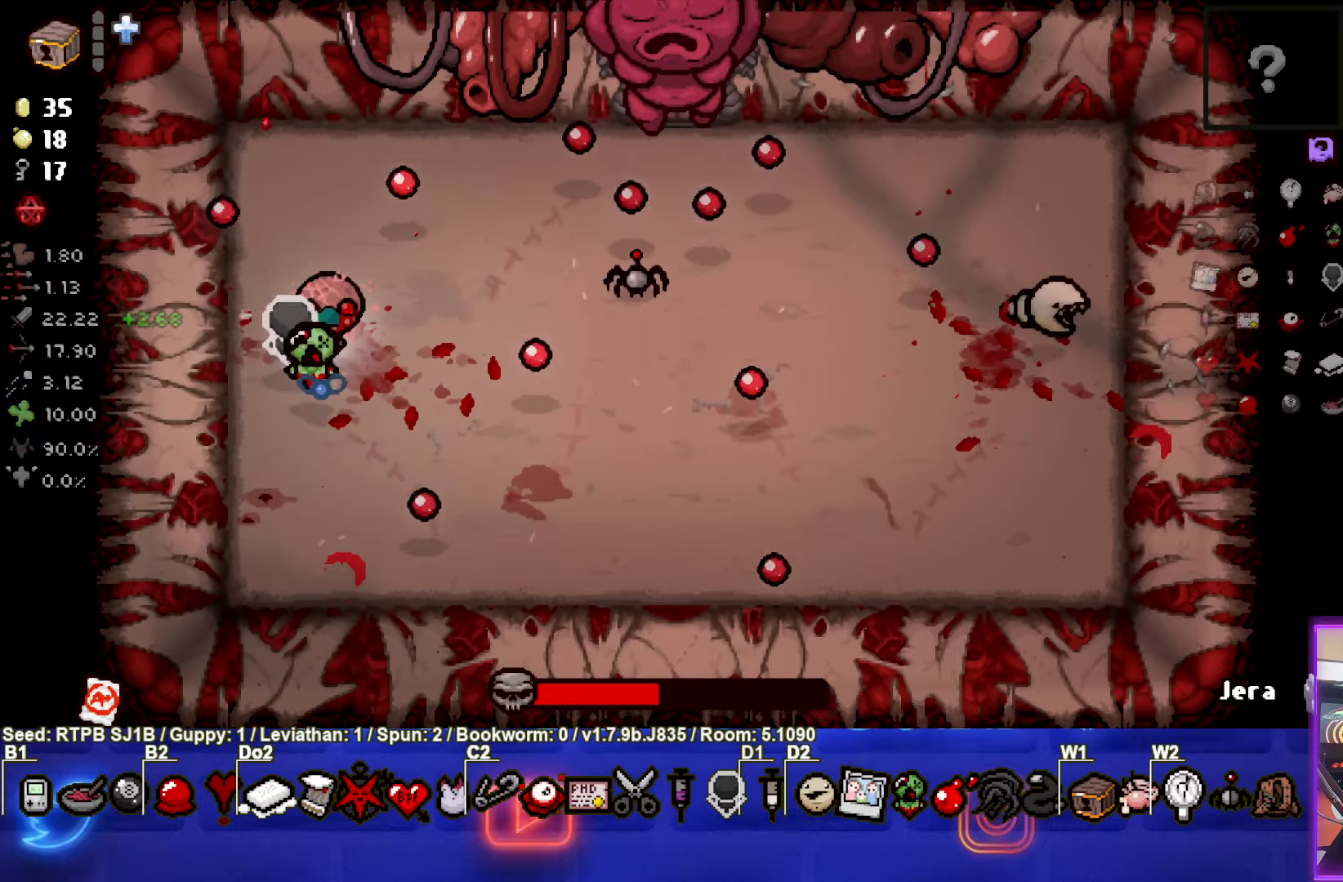
{"buttons": ["CIRCLE"], "left_stick": "center", "events": [[417, "CIRCLE", "down"]]}
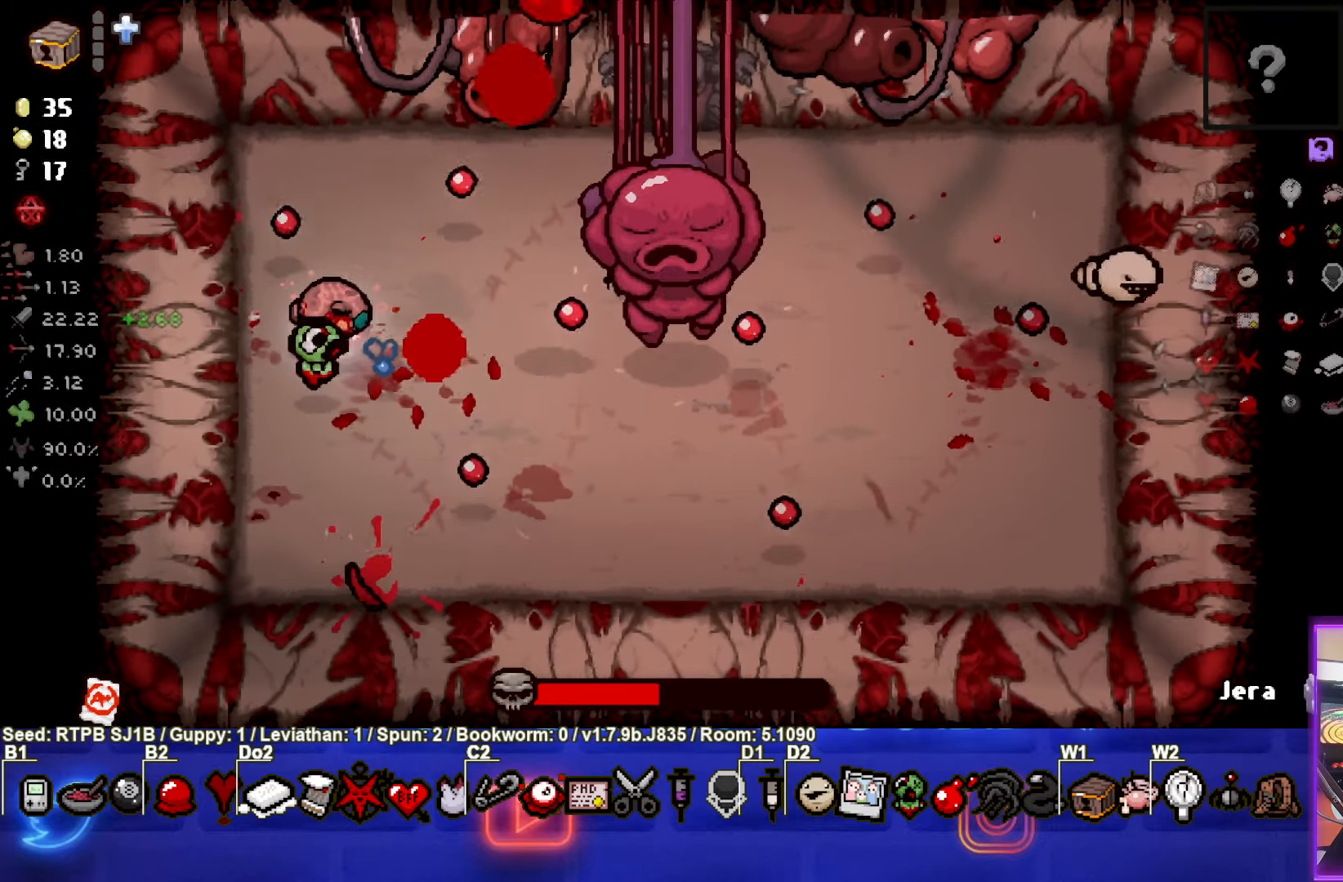
{"buttons": ["CIRCLE"], "left_stick": "center", "events": []}
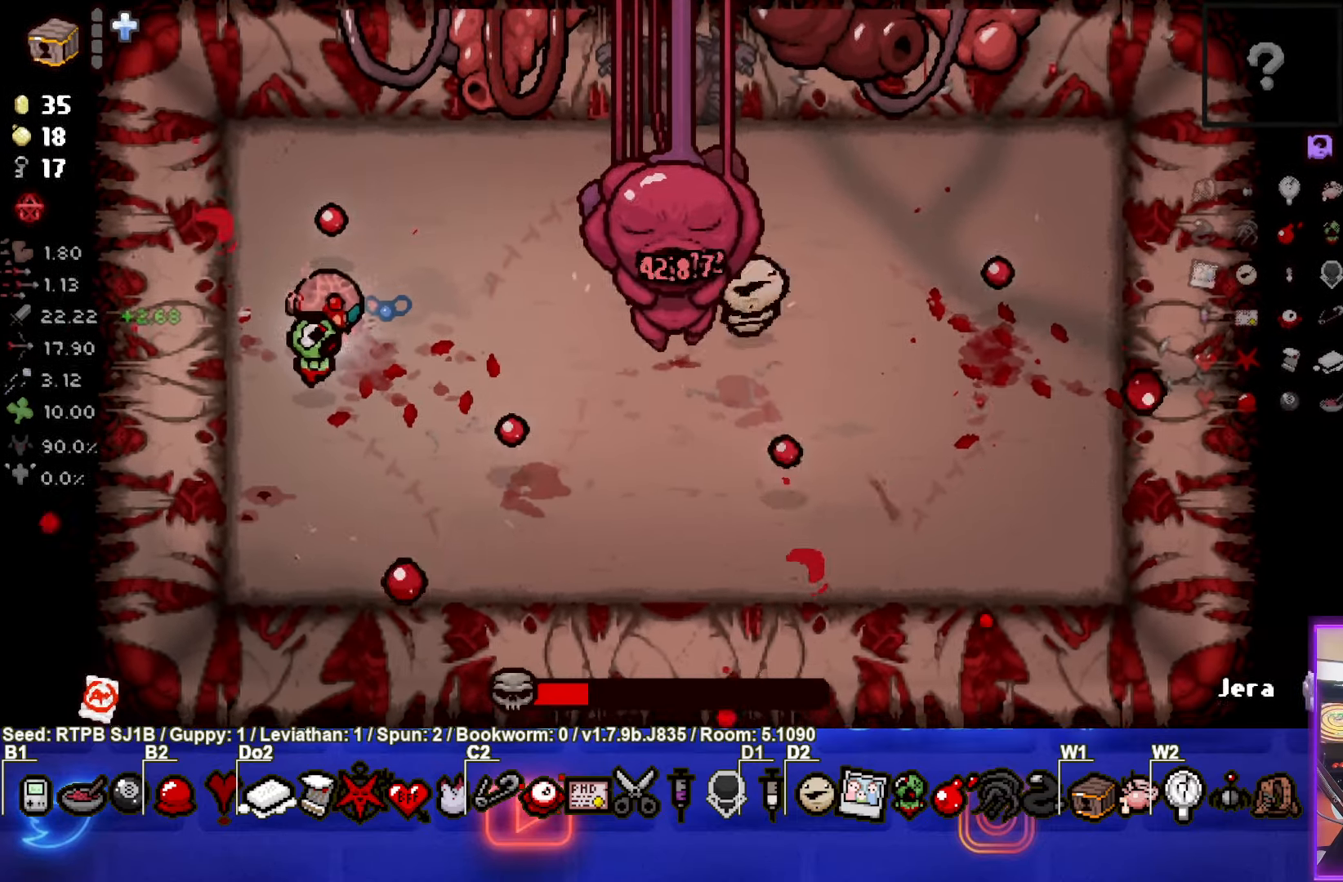
{"buttons": ["CIRCLE"], "left_stick": "center", "events": []}
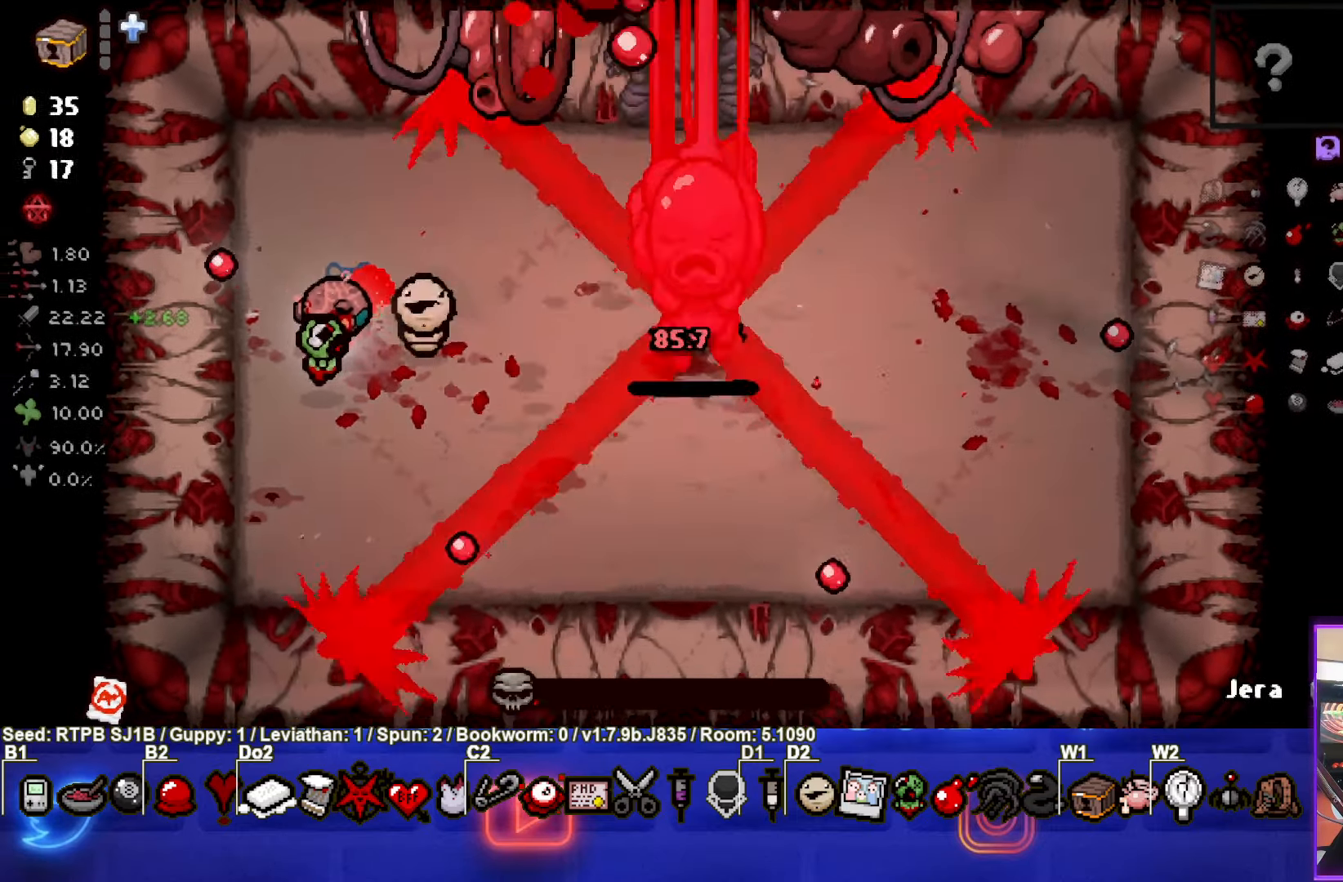
{"buttons": ["CIRCLE"], "left_stick": "center", "events": [[50, "left_stick", "right"], [200, "left_stick", "center"]]}
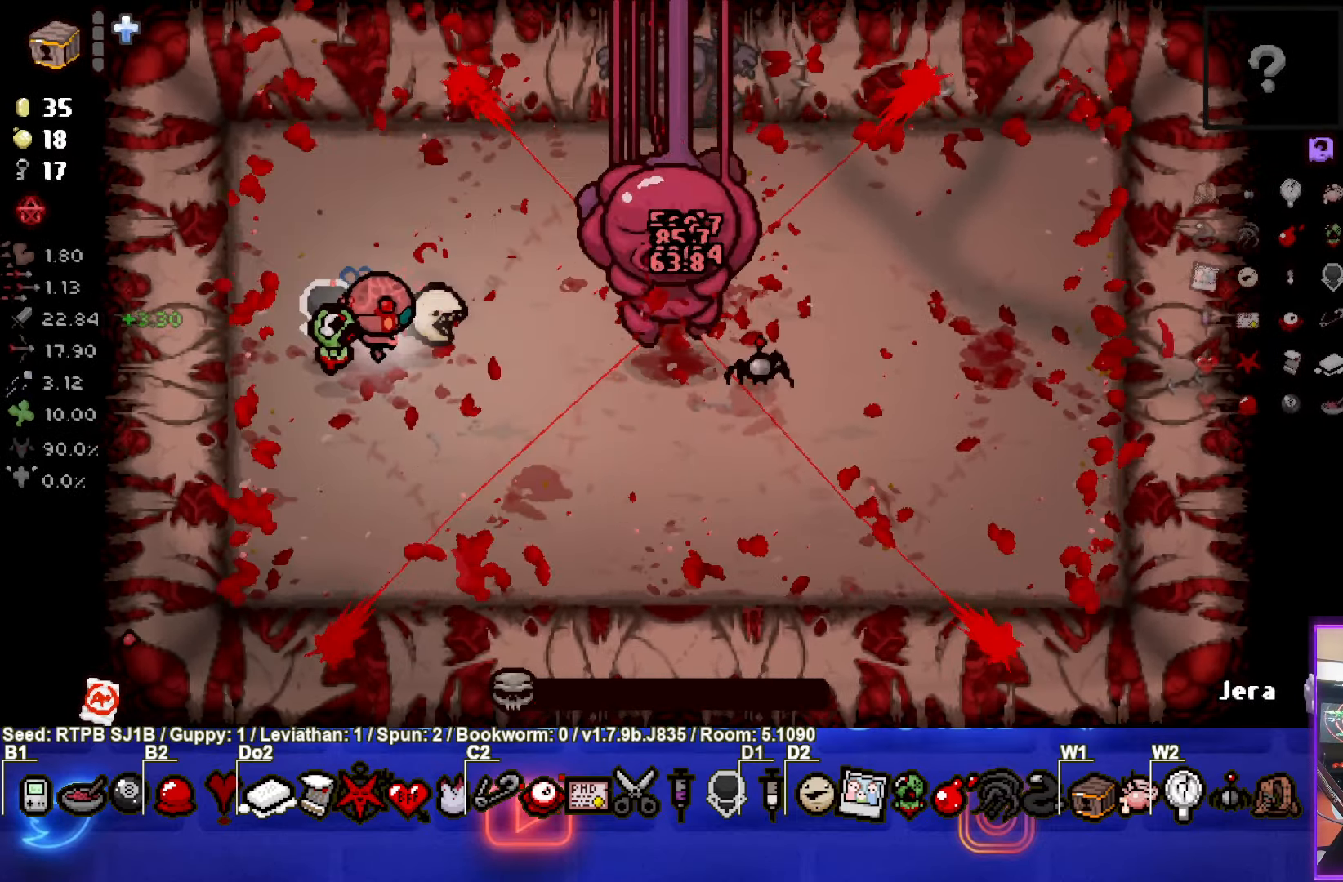
{"buttons": [], "left_stick": "right", "events": [[133, "left_stick", "left"], [183, "CIRCLE", "up"], [267, "left_stick", "right"]]}
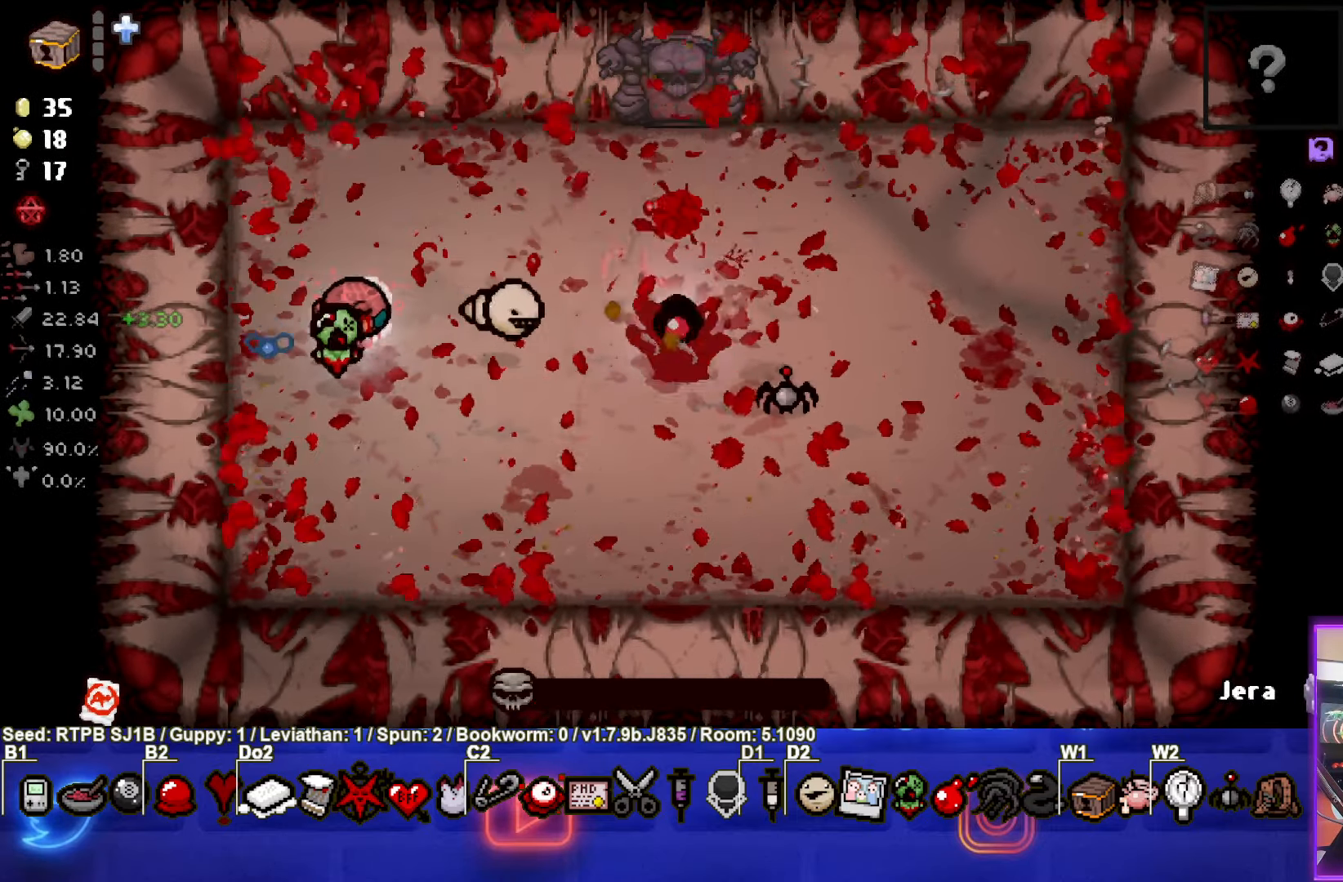
{"buttons": [], "left_stick": "right", "events": [[117, "left_stick", "down"], [233, "left_stick", "right"]]}
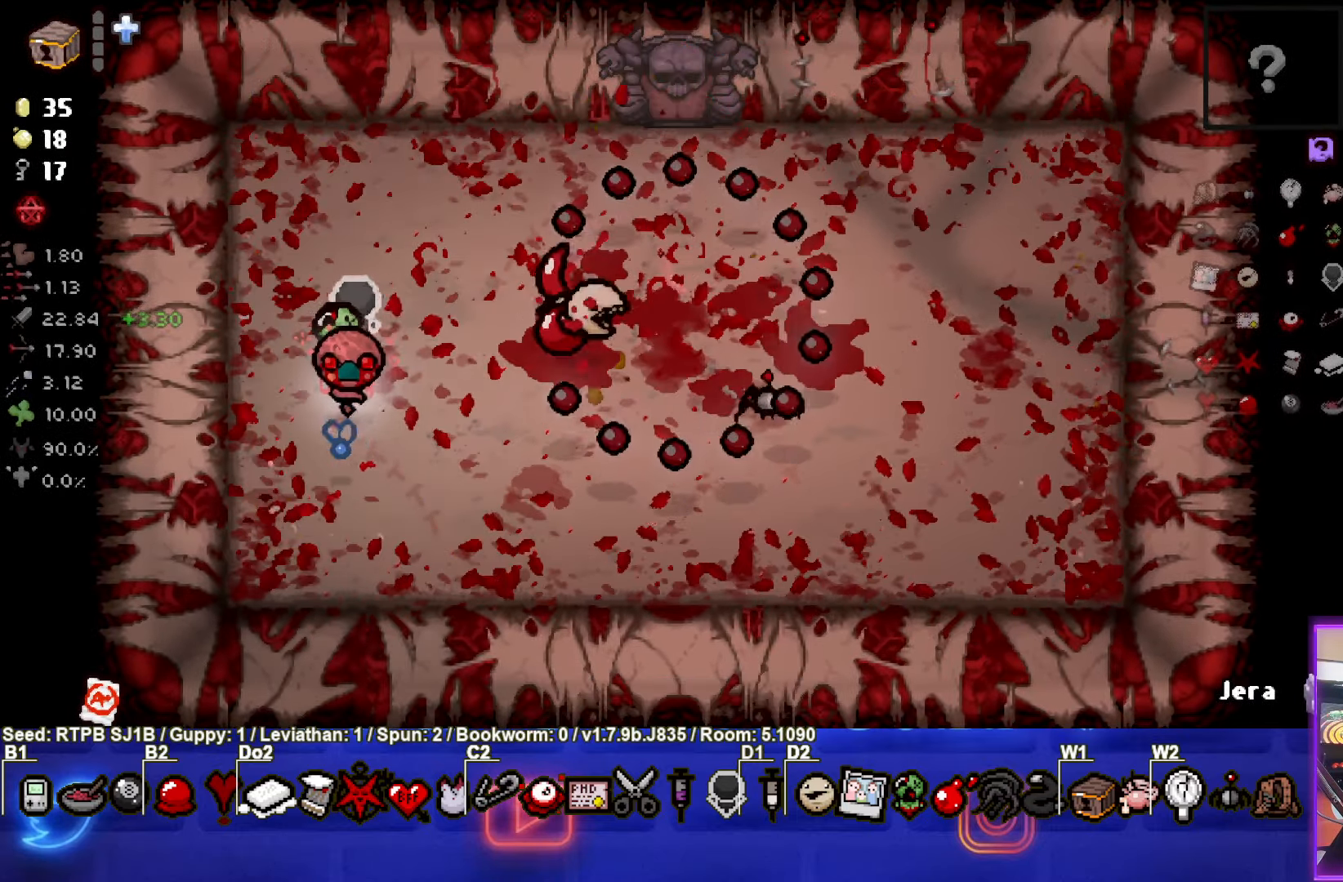
{"buttons": [], "left_stick": "up", "events": [[83, "left_stick", "down"], [267, "left_stick", "right"], [400, "left_stick", "up"]]}